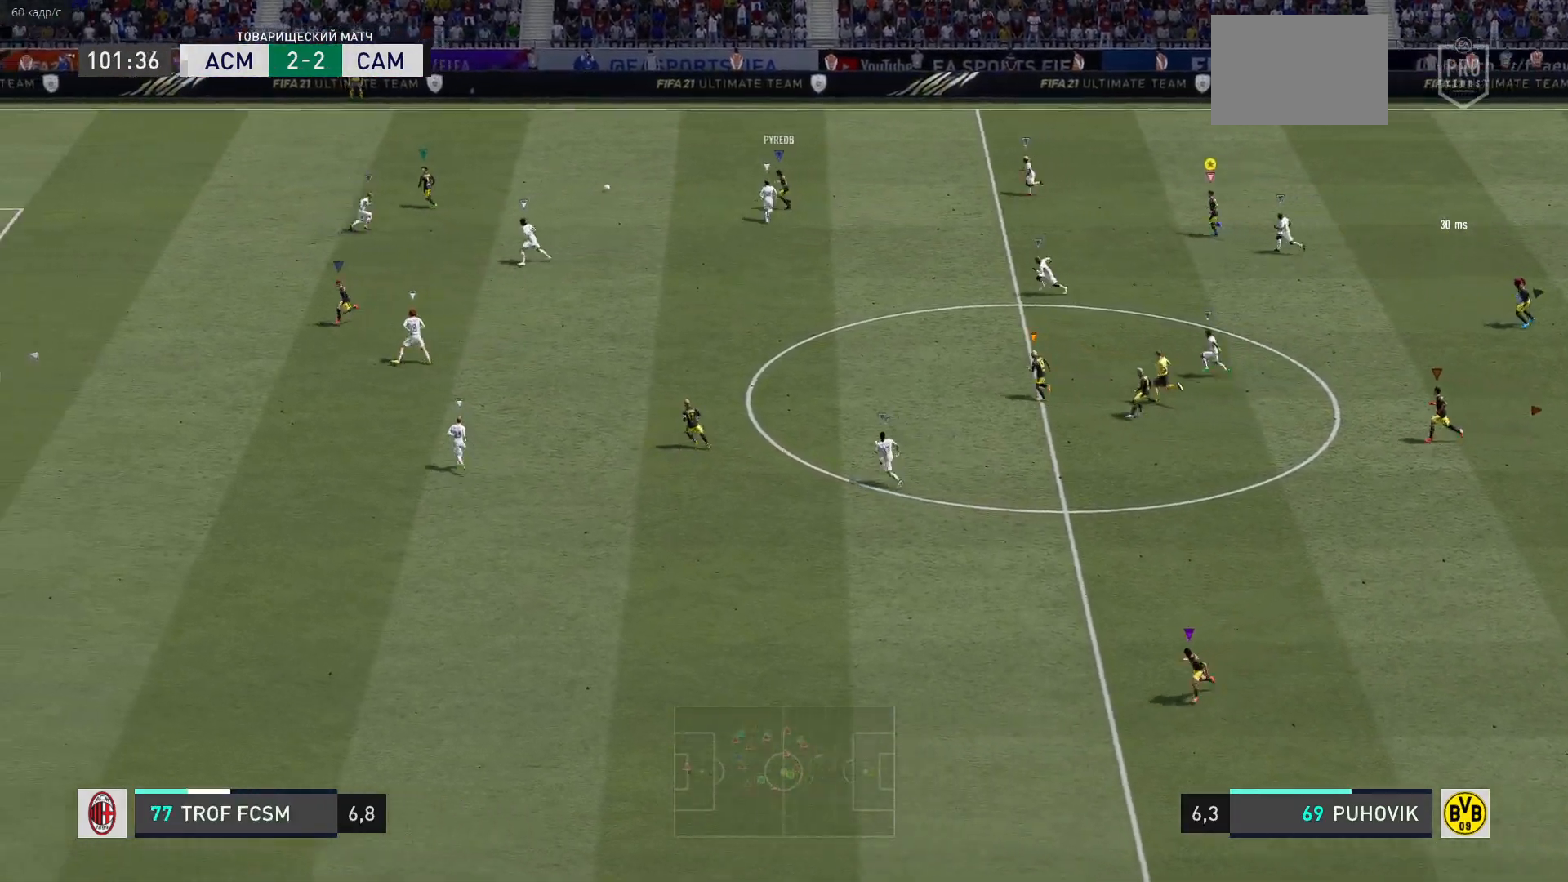
Gameplay with a controller (Xbox layout); each line is a JSON object with the inputs held at the frame after it. "events" lists button and stick changes between this image and that frame as [ms after this image, input, new state], when the widget could be followed in between. Not read: L3 R3.
{"buttons": [], "left_stick": "up-left", "right_stick": "center", "events": []}
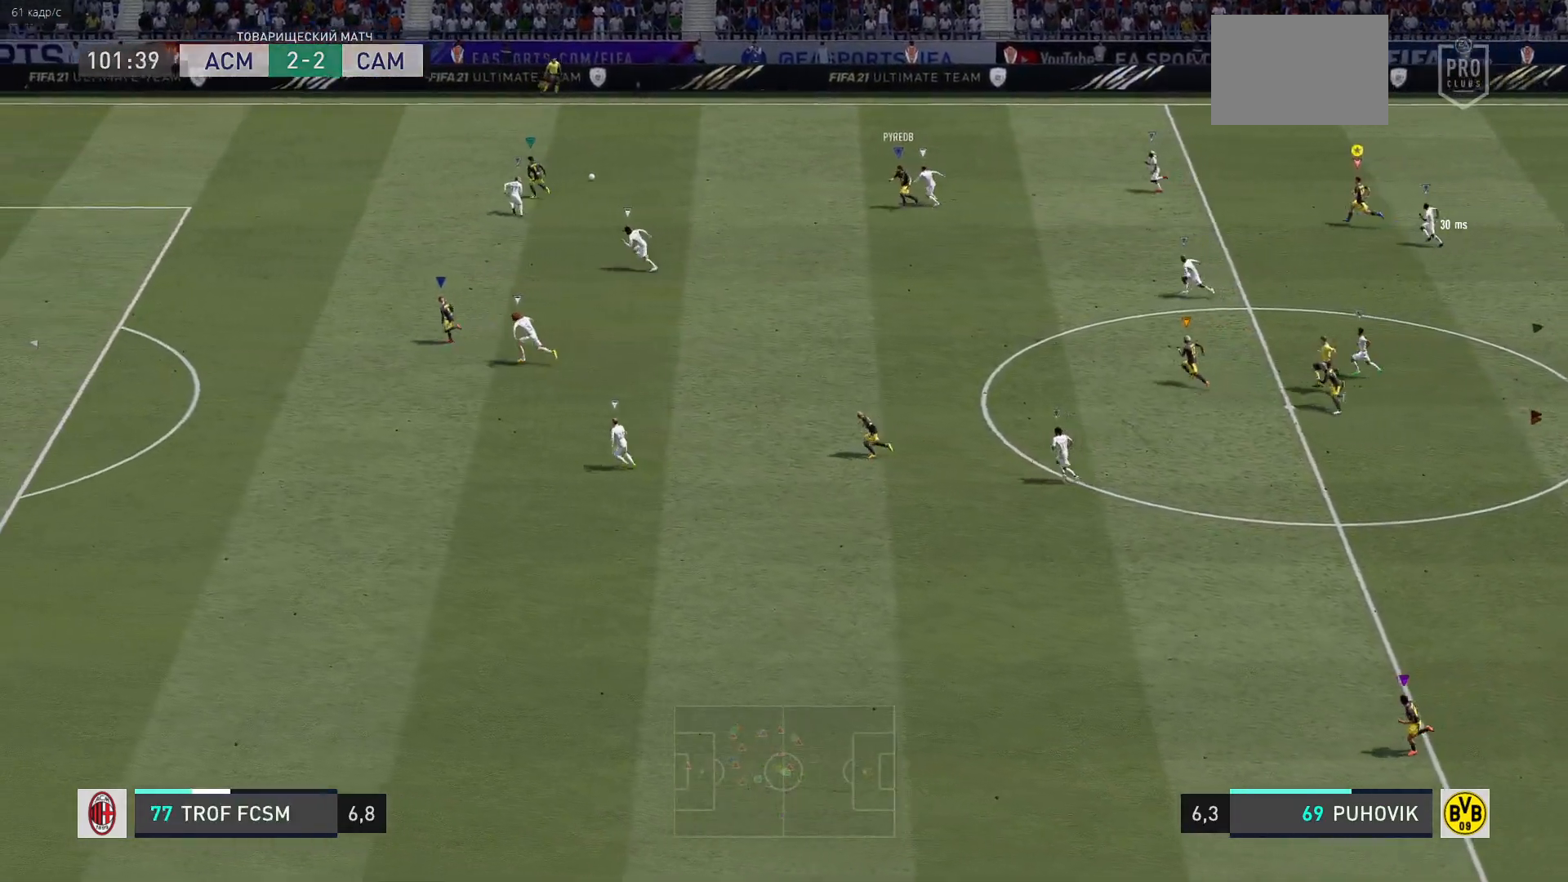
{"buttons": [], "left_stick": "left", "right_stick": "center", "events": [[83, "left_stick", "left"]]}
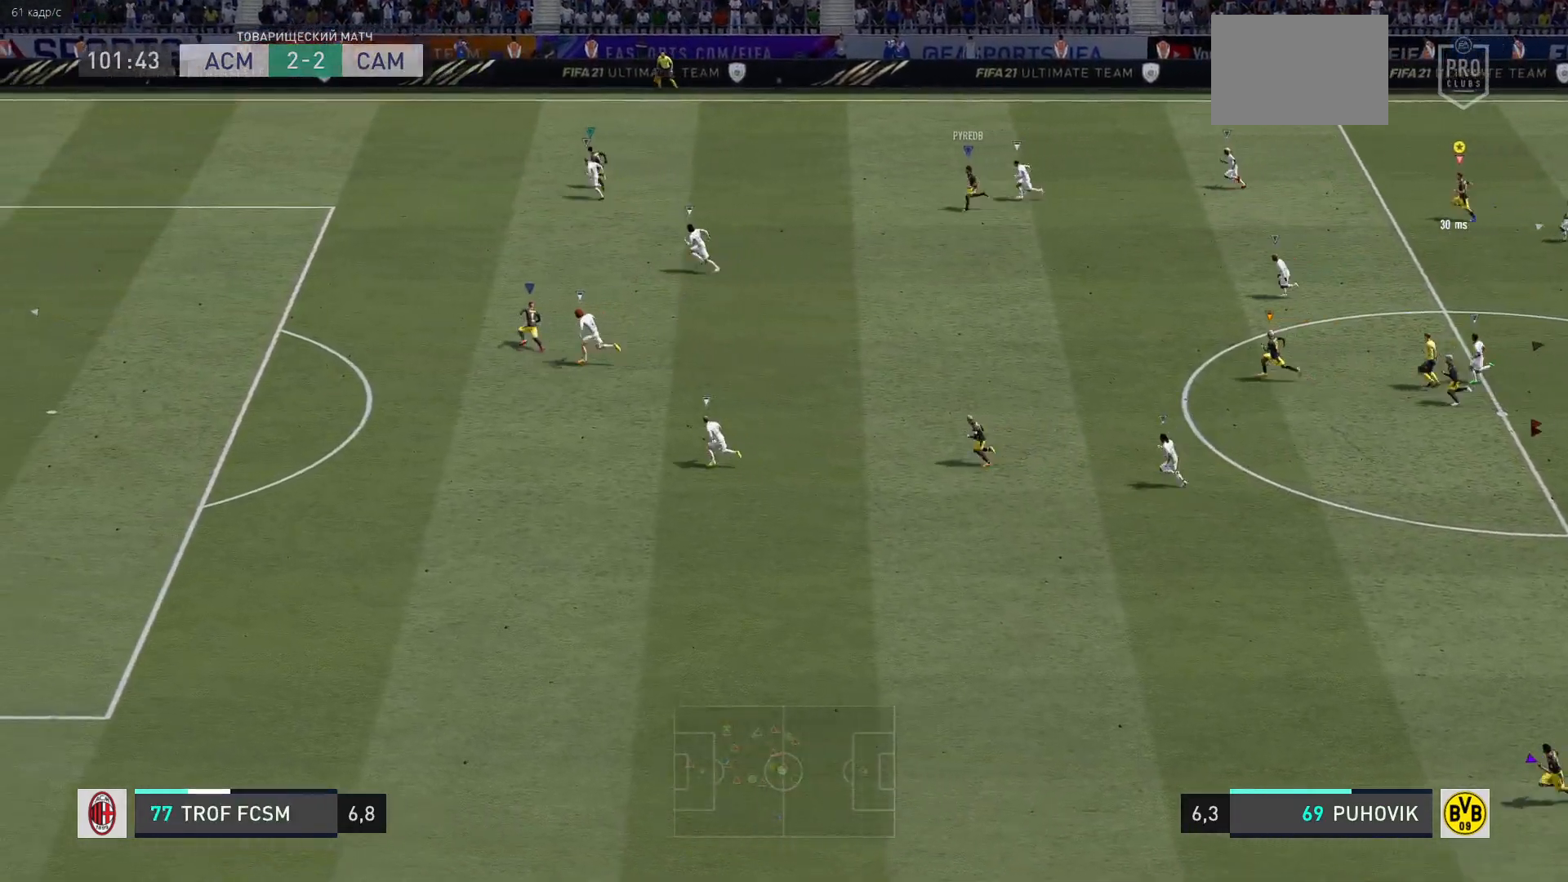
{"buttons": [], "left_stick": "left", "right_stick": "center", "events": []}
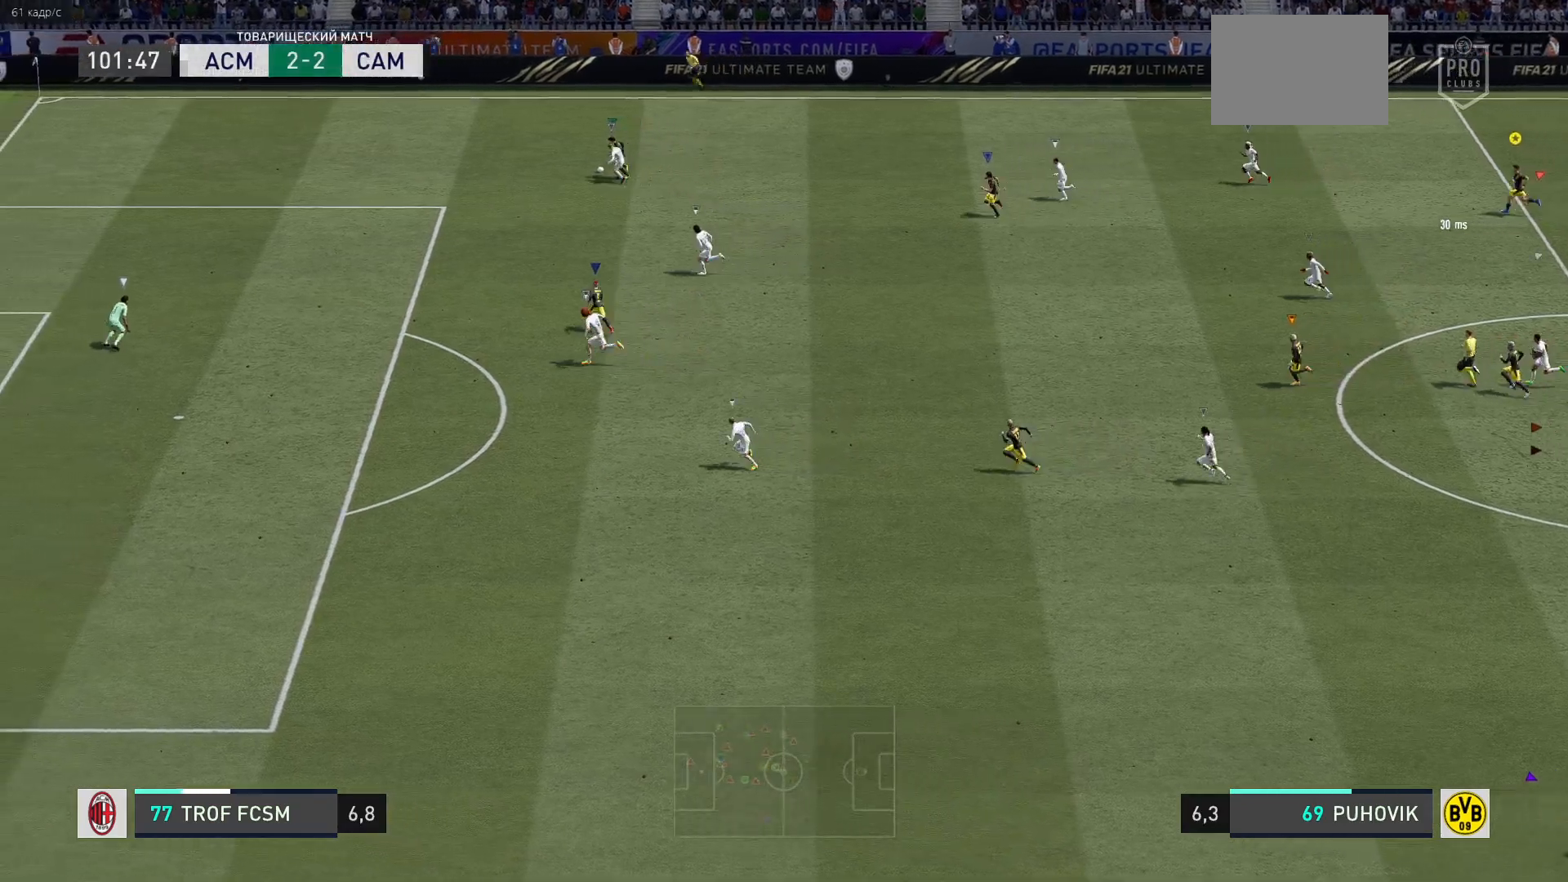
{"buttons": [], "left_stick": "left", "right_stick": "center", "events": []}
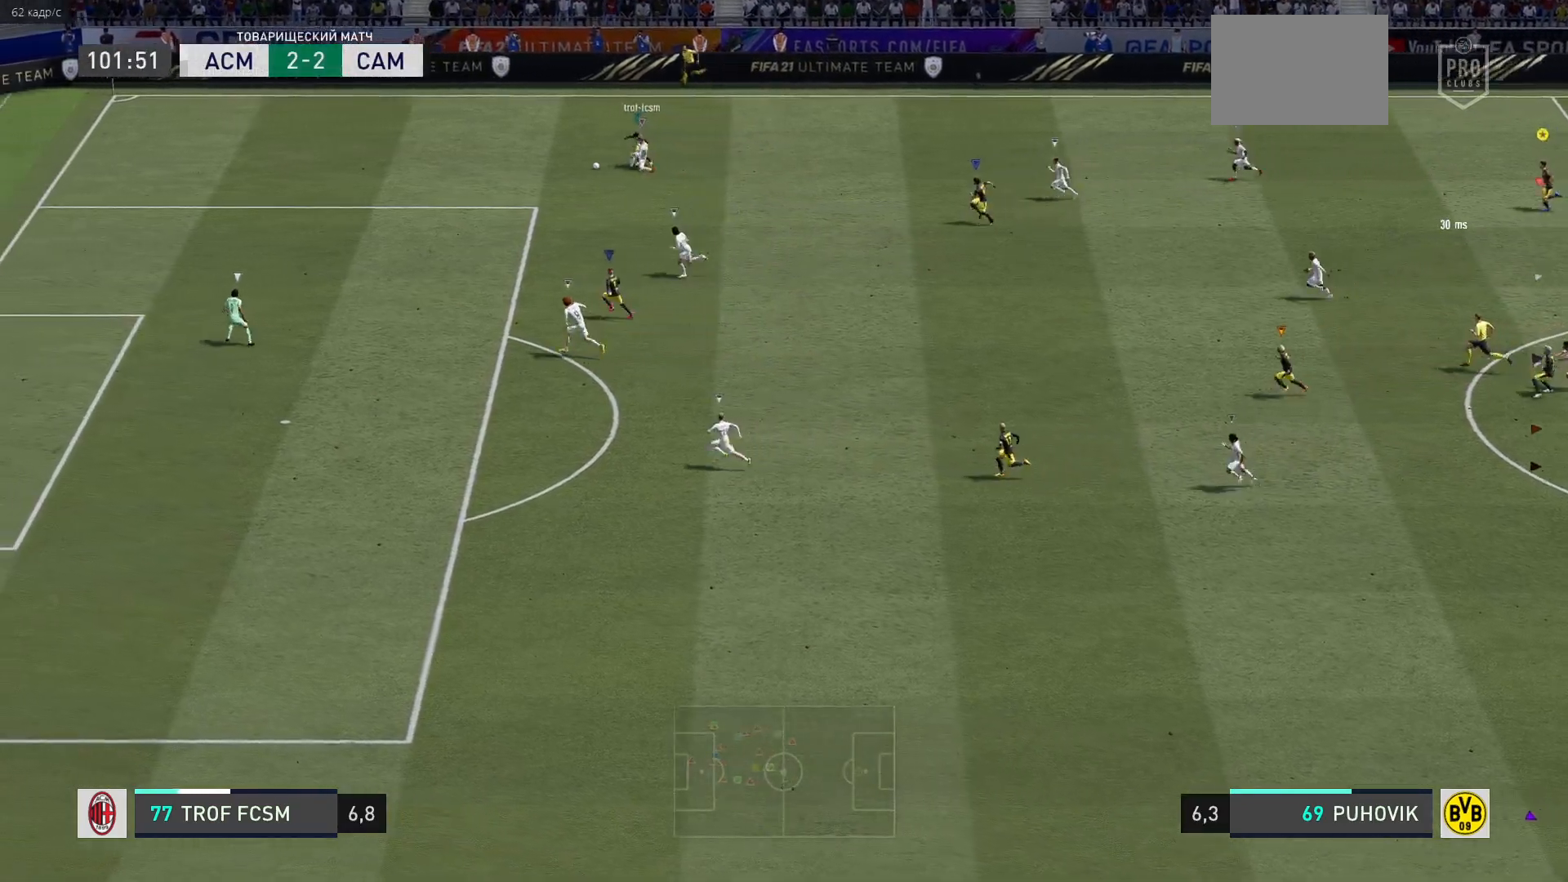
{"buttons": [], "left_stick": "left", "right_stick": "center", "events": []}
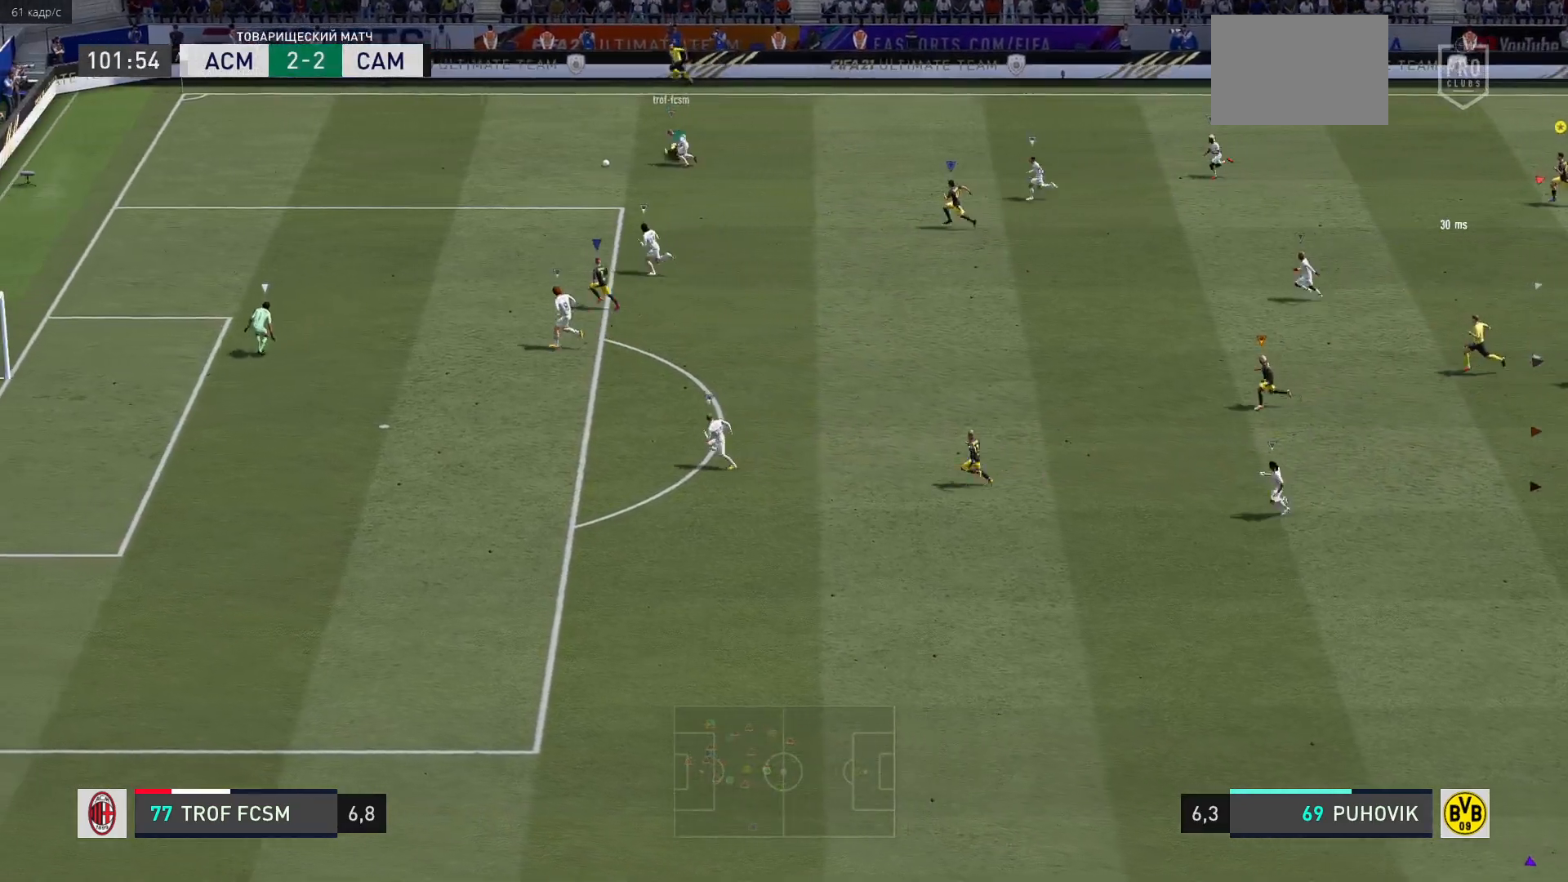
{"buttons": [], "left_stick": "center", "right_stick": "center", "events": [[33, "left_stick", "center"]]}
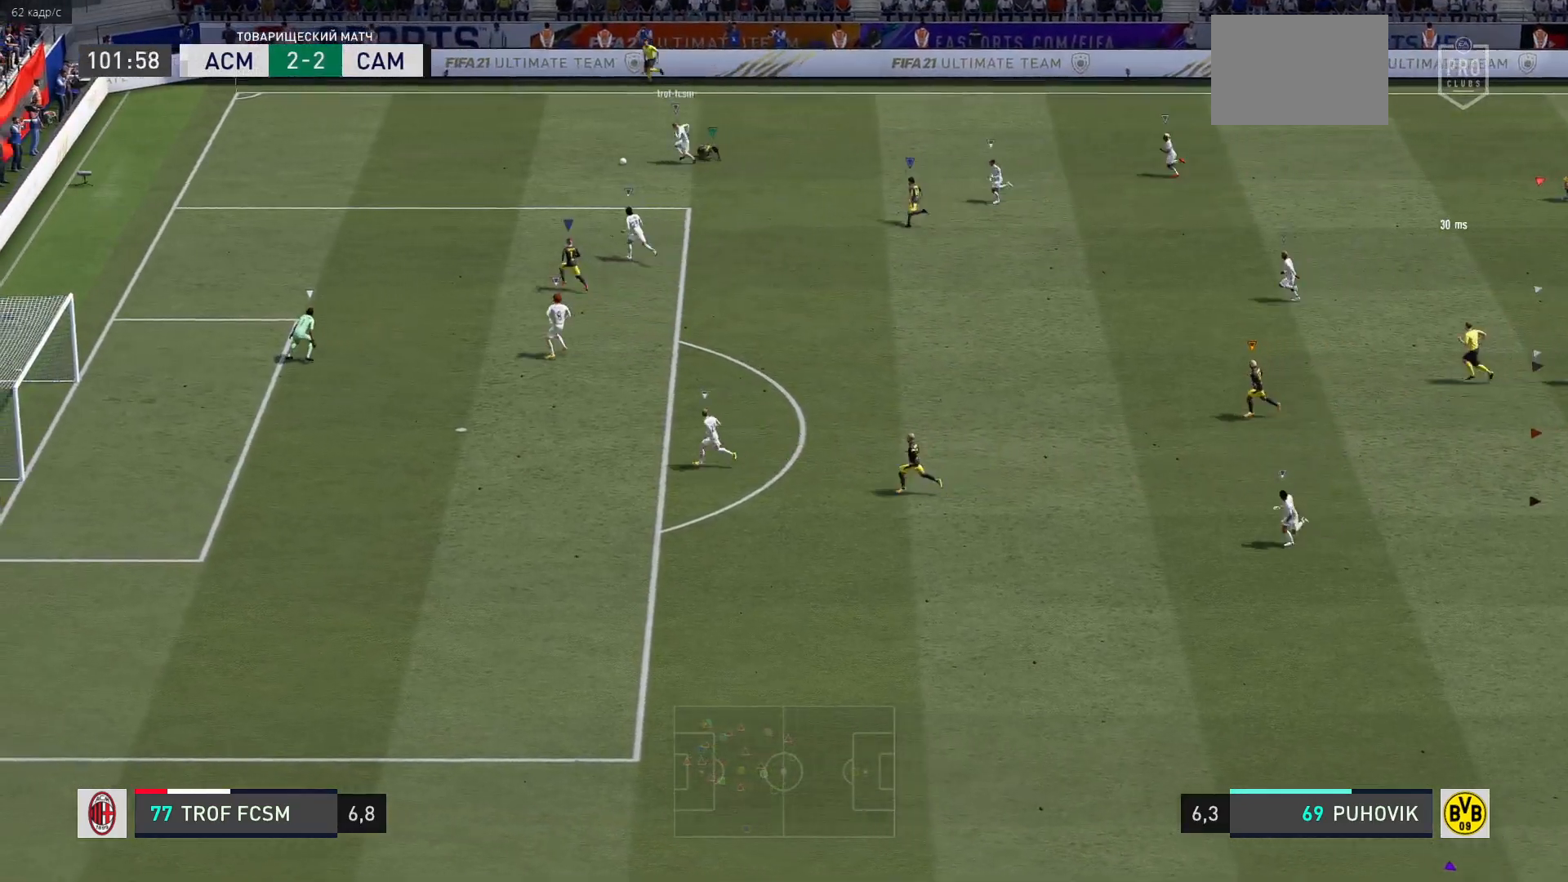
{"buttons": [], "left_stick": "right", "right_stick": "center", "events": [[183, "left_stick", "up-right"], [317, "left_stick", "right"]]}
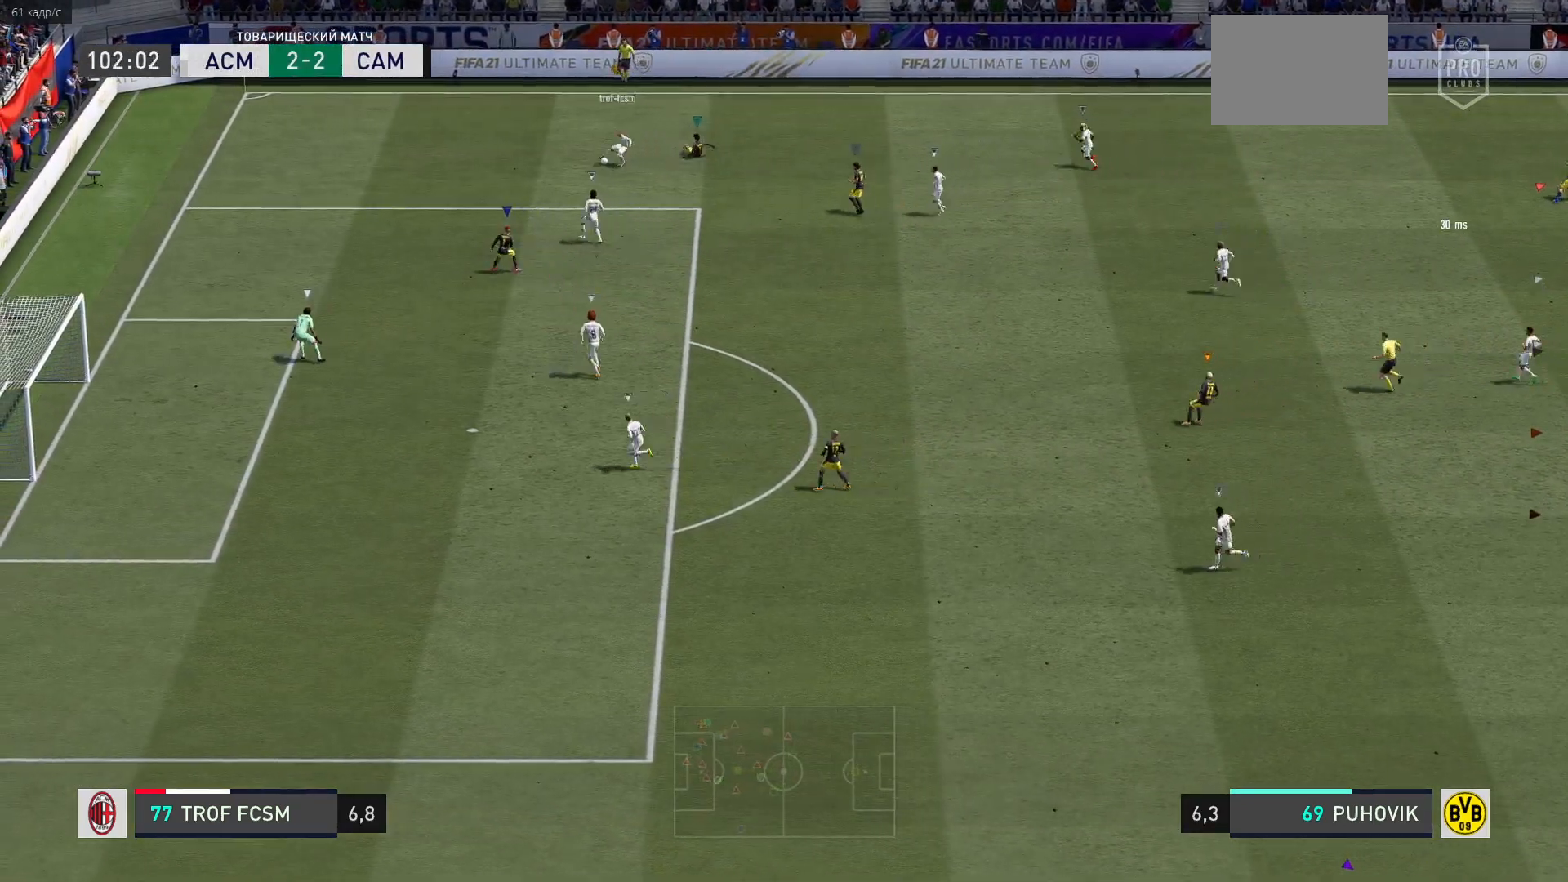
{"buttons": [], "left_stick": "right", "right_stick": "center", "events": []}
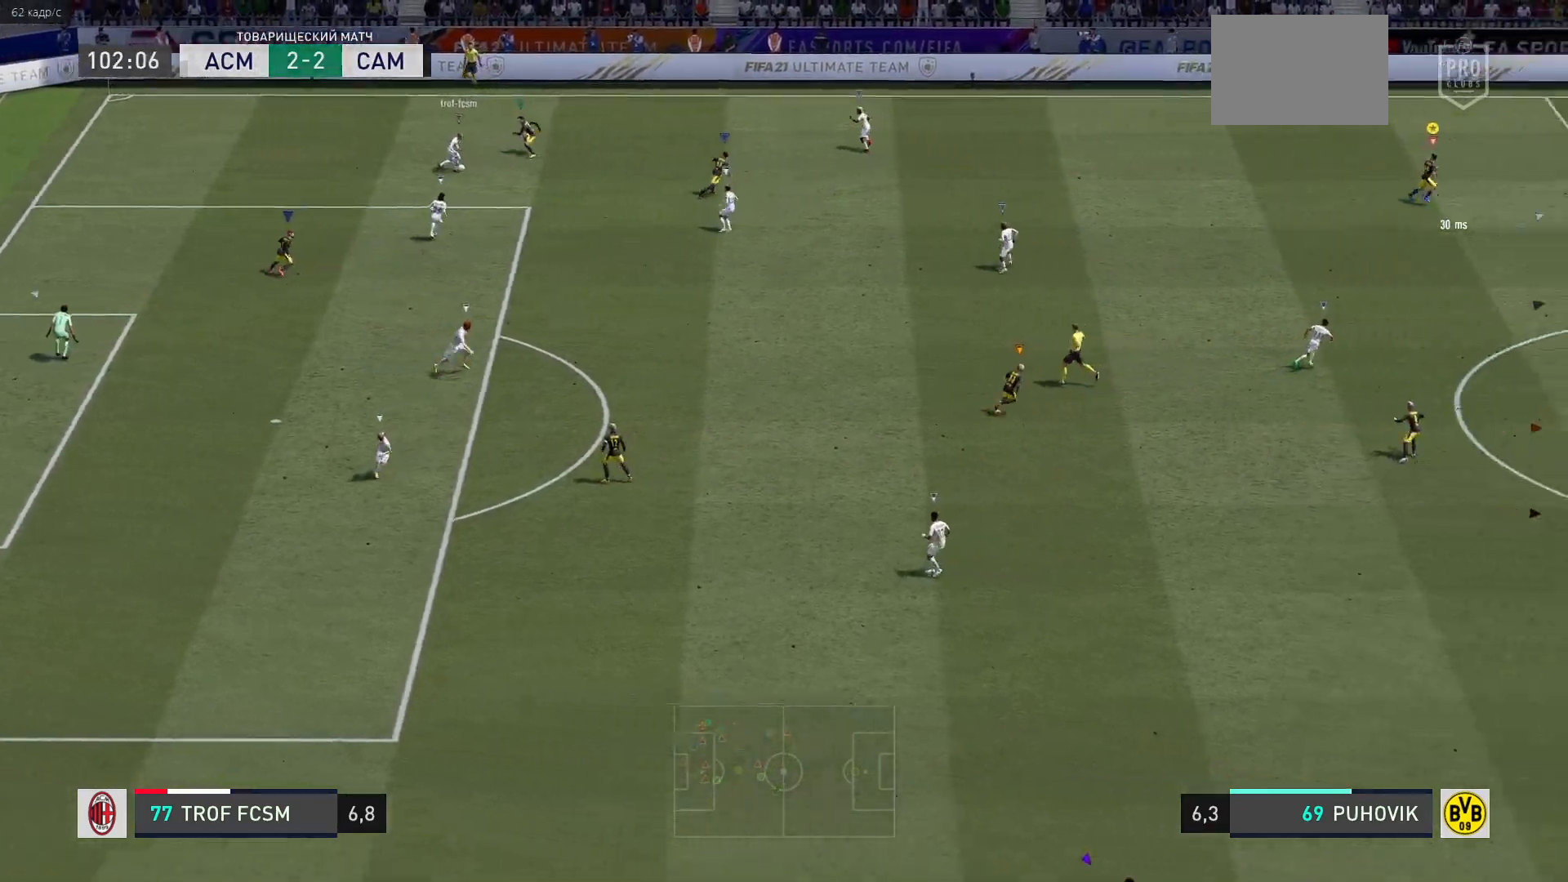
{"buttons": [], "left_stick": "right", "right_stick": "center", "events": []}
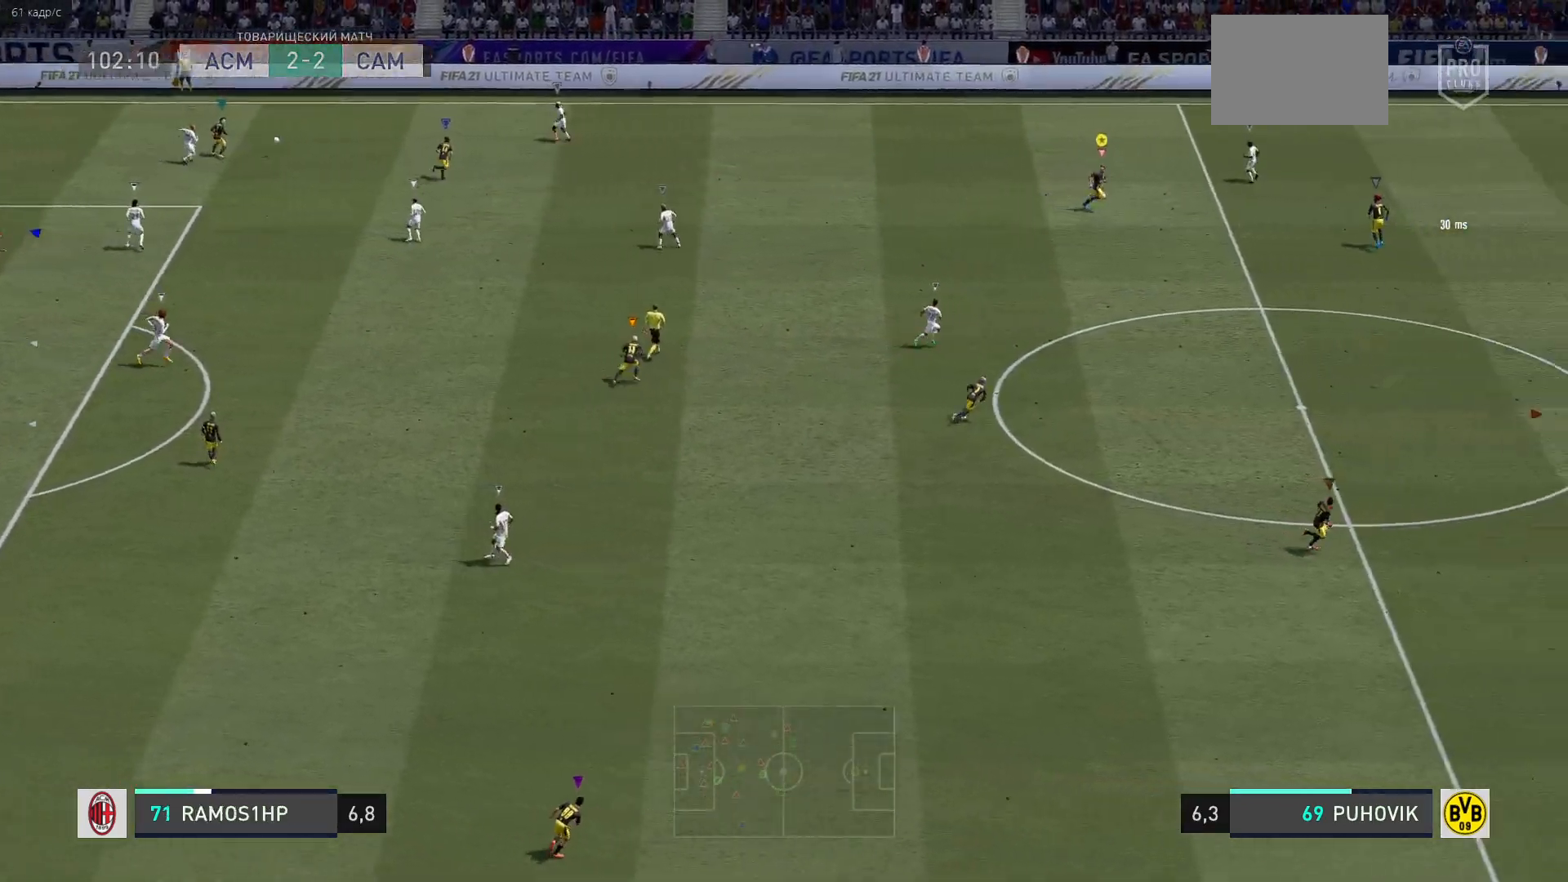
{"buttons": [], "left_stick": "right", "right_stick": "center", "events": []}
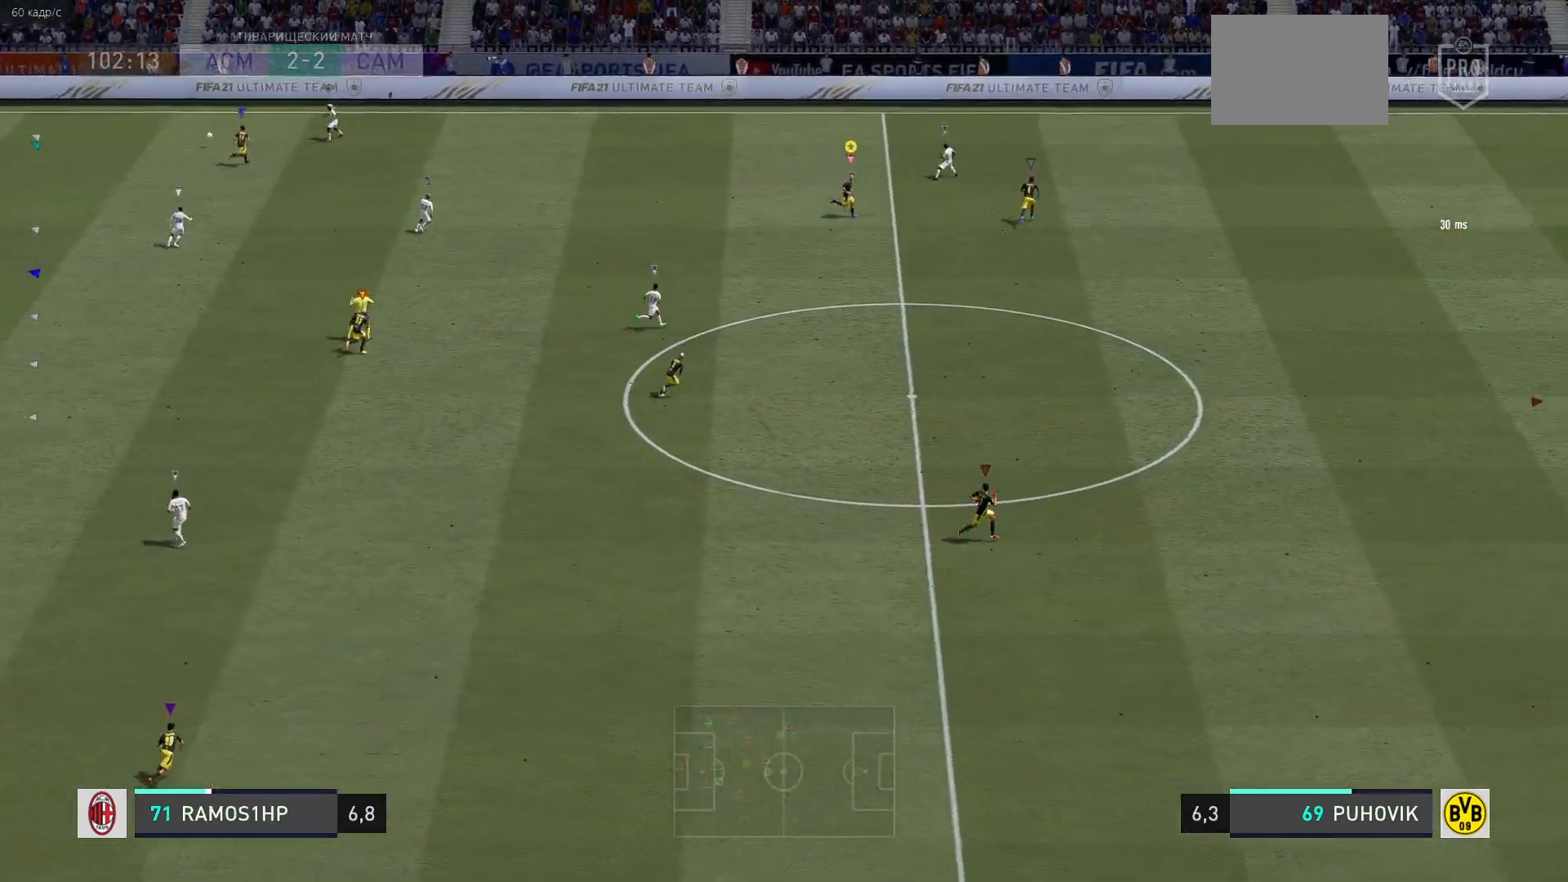
{"buttons": ["R2"], "left_stick": "right", "right_stick": "center", "events": [[50, "R2", "down"]]}
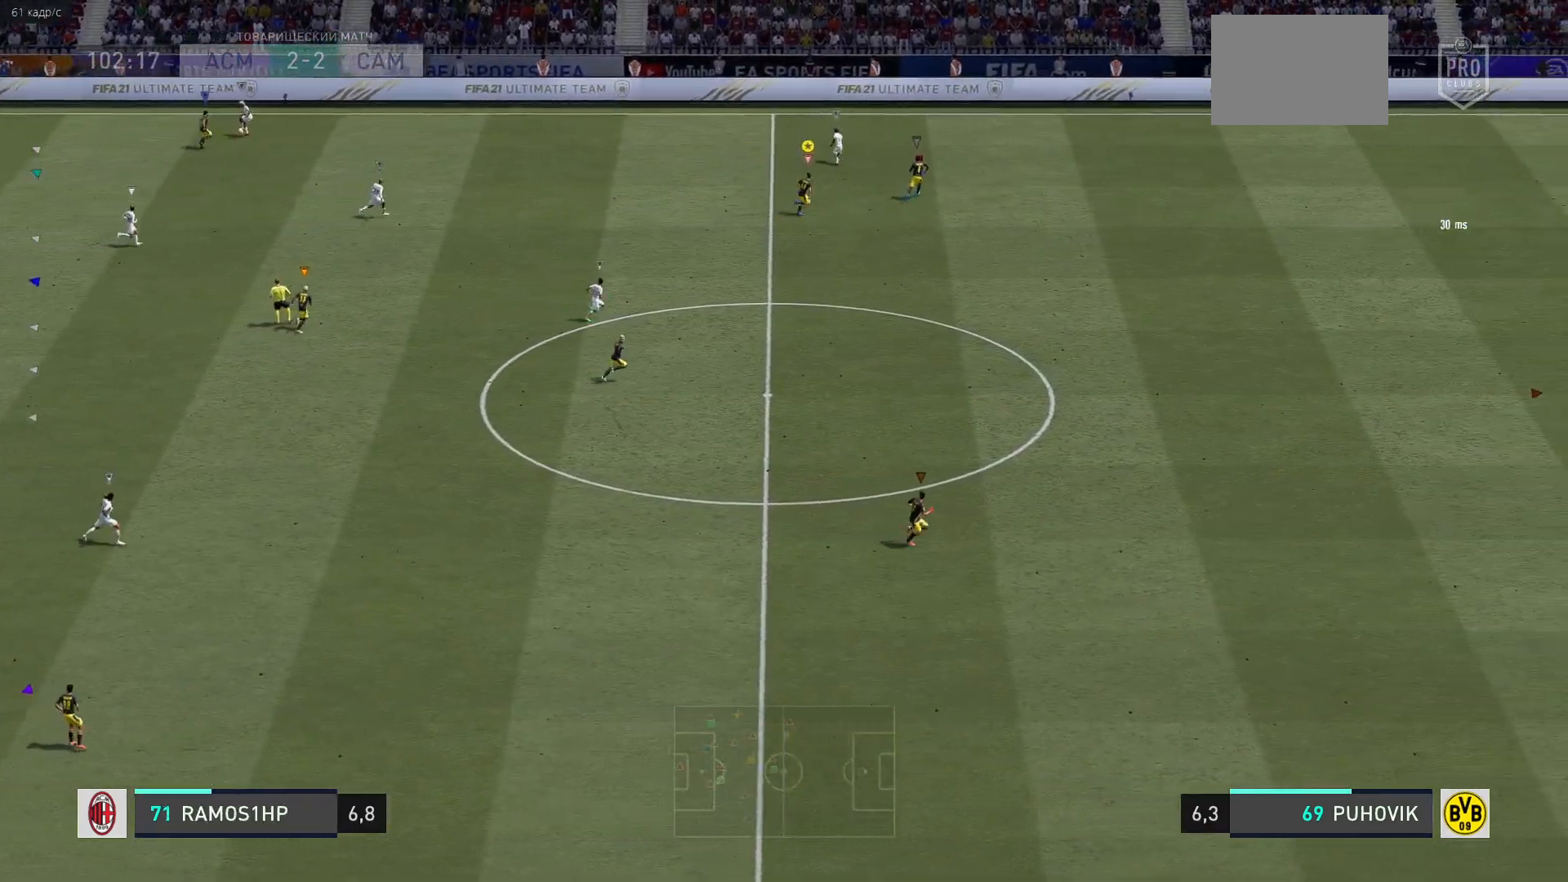
{"buttons": ["R2"], "left_stick": "up-right", "right_stick": "center", "events": [[33, "left_stick", "up-right"]]}
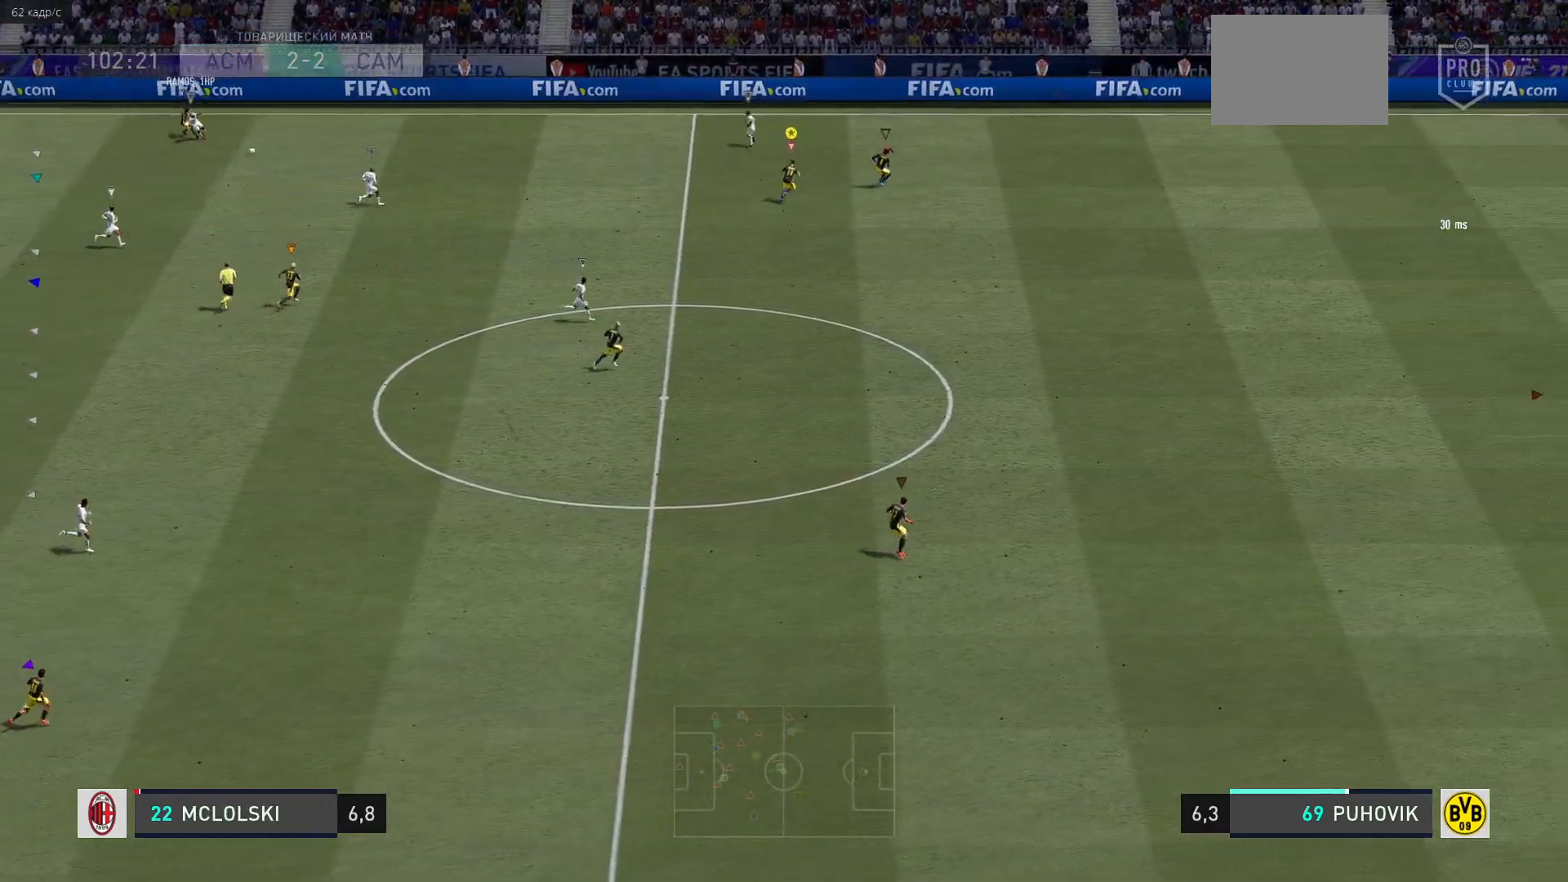
{"buttons": ["R2"], "left_stick": "up-right", "right_stick": "center", "events": [[83, "R2", "up"], [333, "R2", "down"]]}
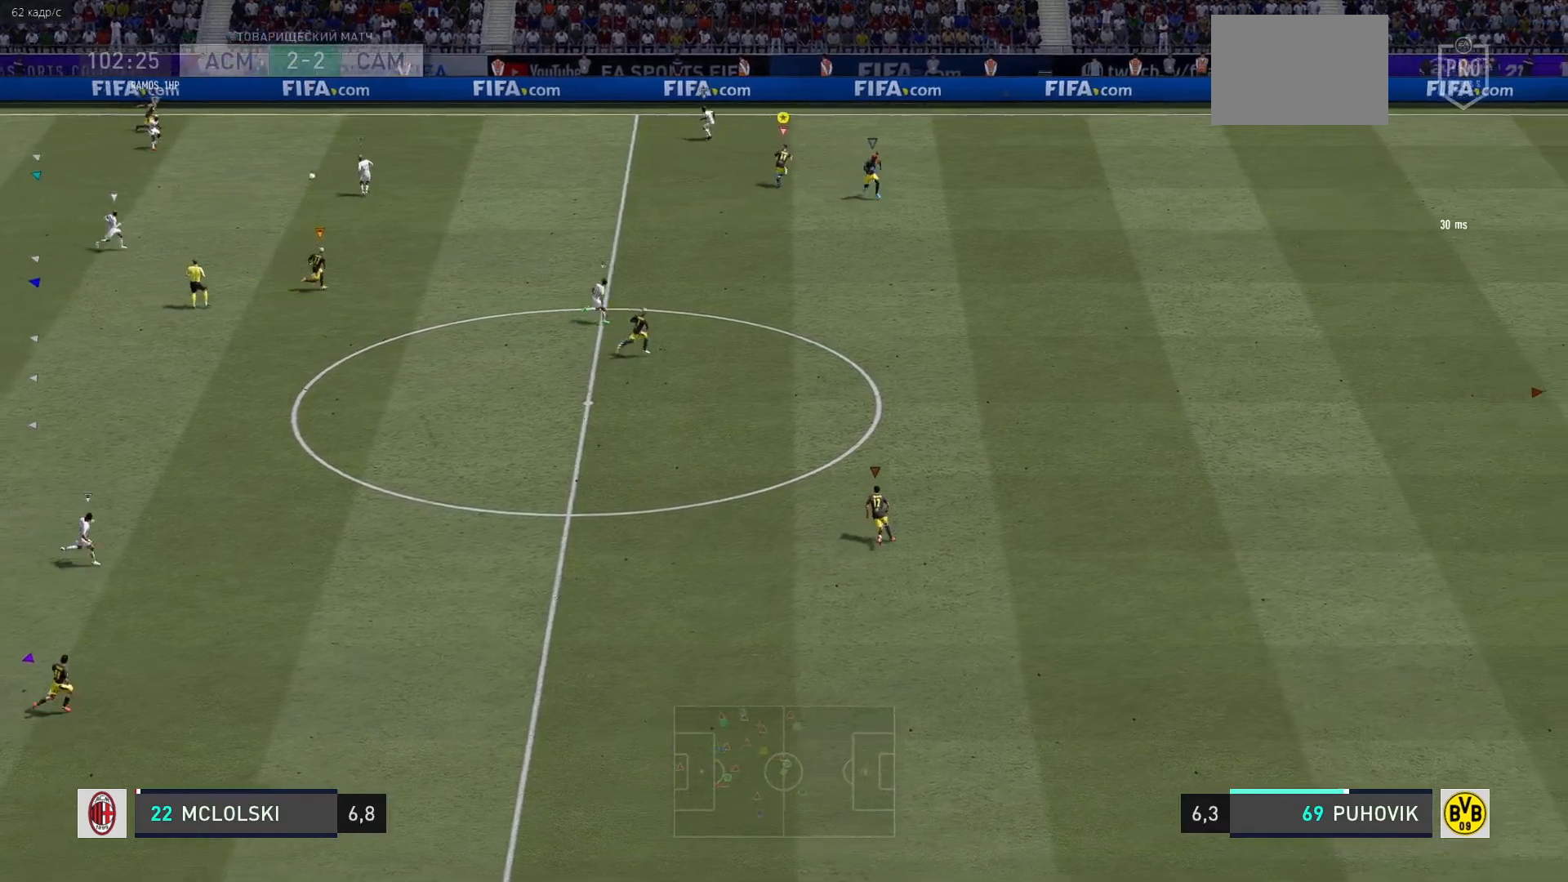
{"buttons": [], "left_stick": "right", "right_stick": "center", "events": [[100, "R2", "up"], [450, "left_stick", "right"]]}
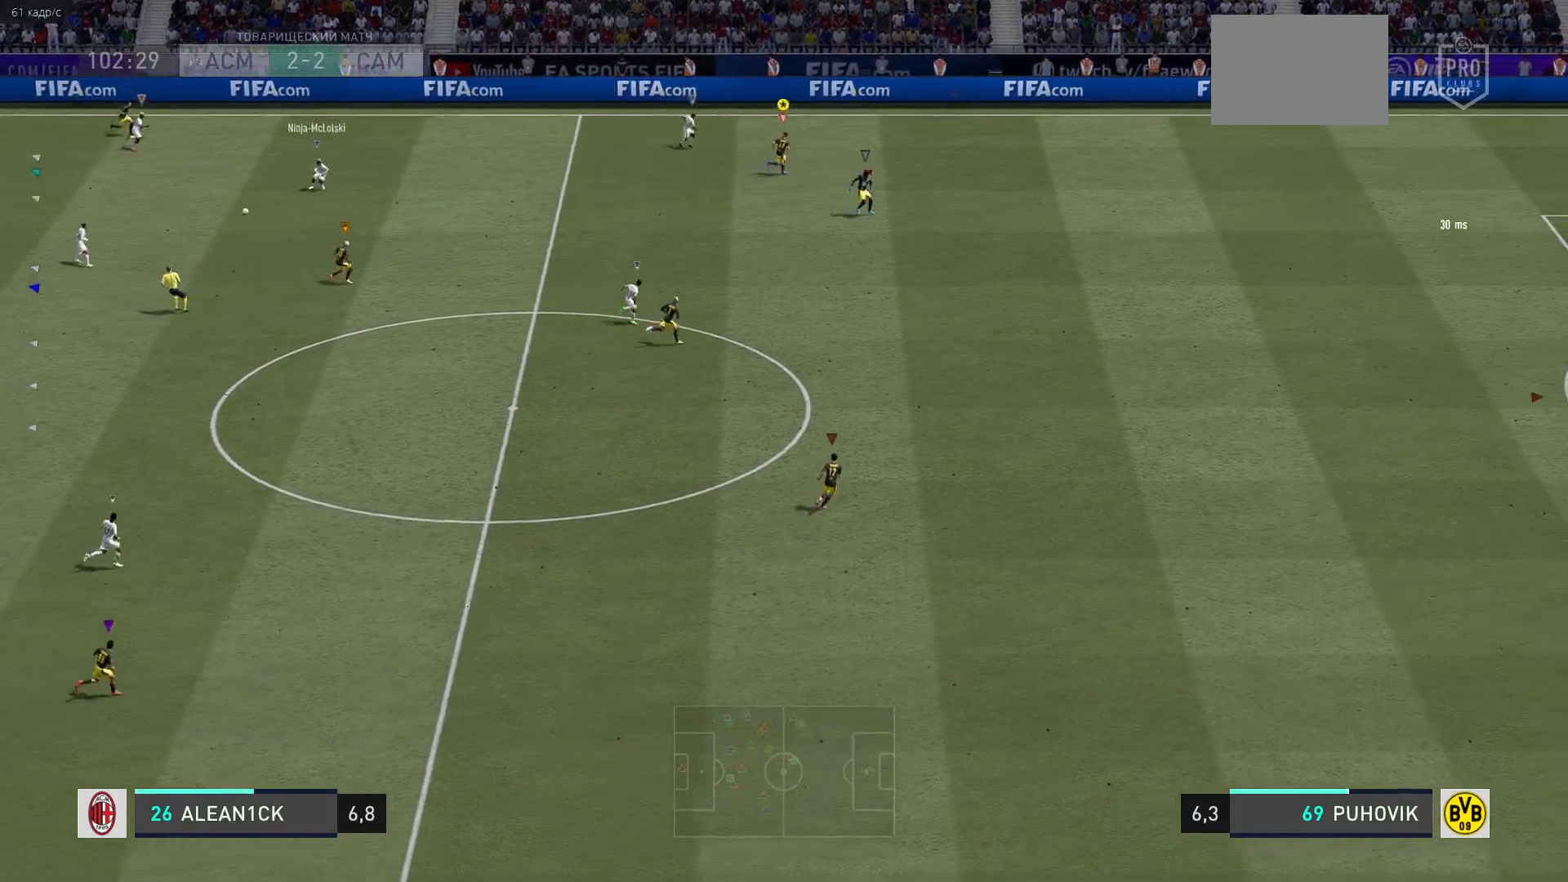
{"buttons": [], "left_stick": "down-right", "right_stick": "center", "events": [[383, "R2", "down"], [383, "left_stick", "down-right"], [483, "R2", "up"]]}
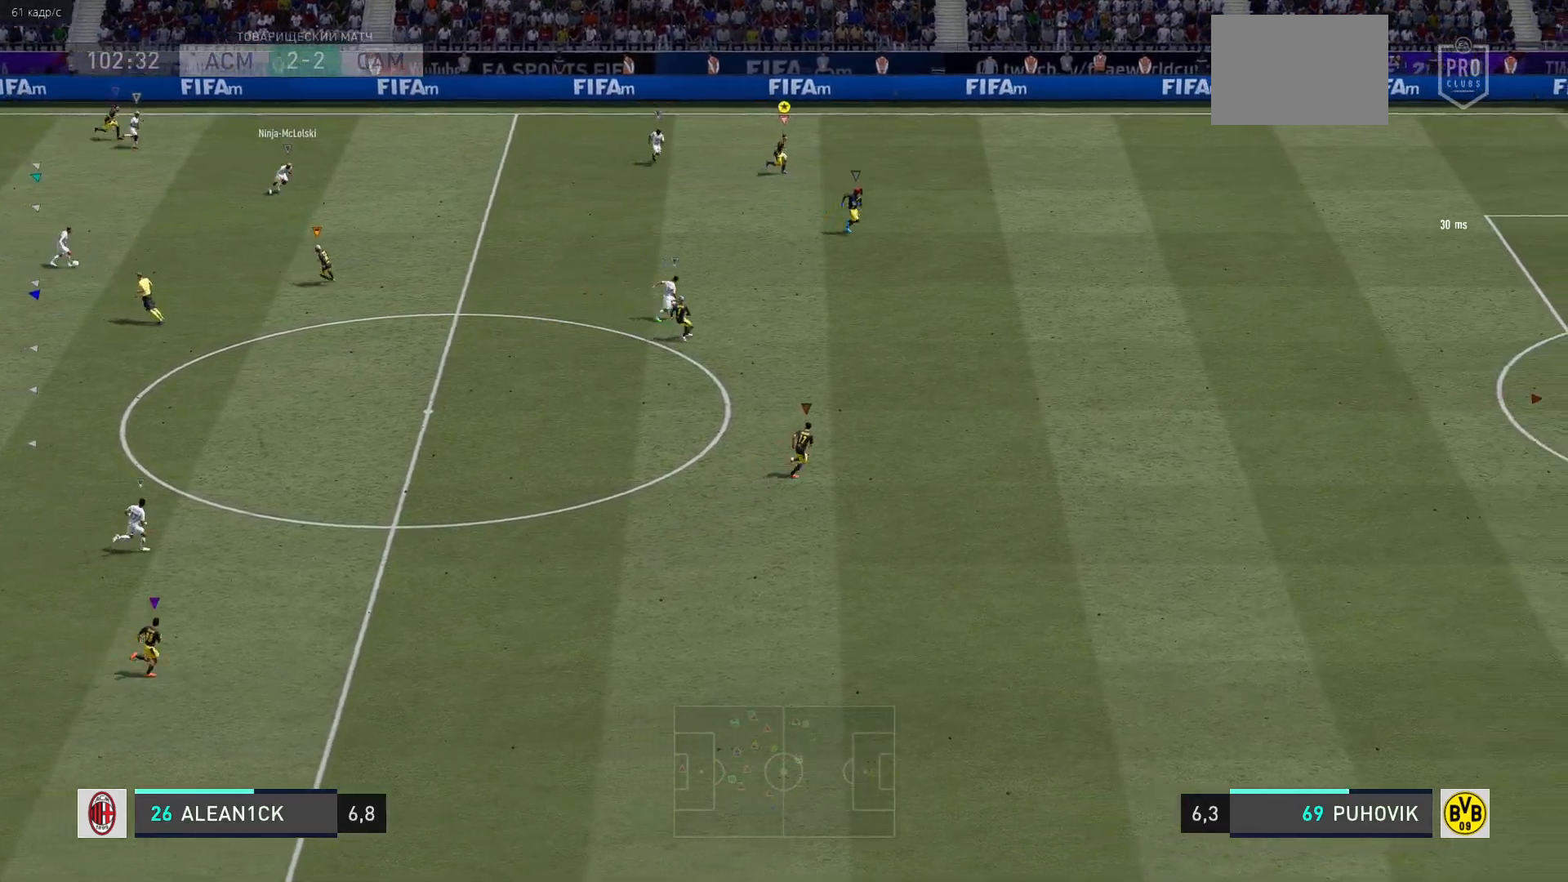
{"buttons": [], "left_stick": "down-right", "right_stick": "center", "events": []}
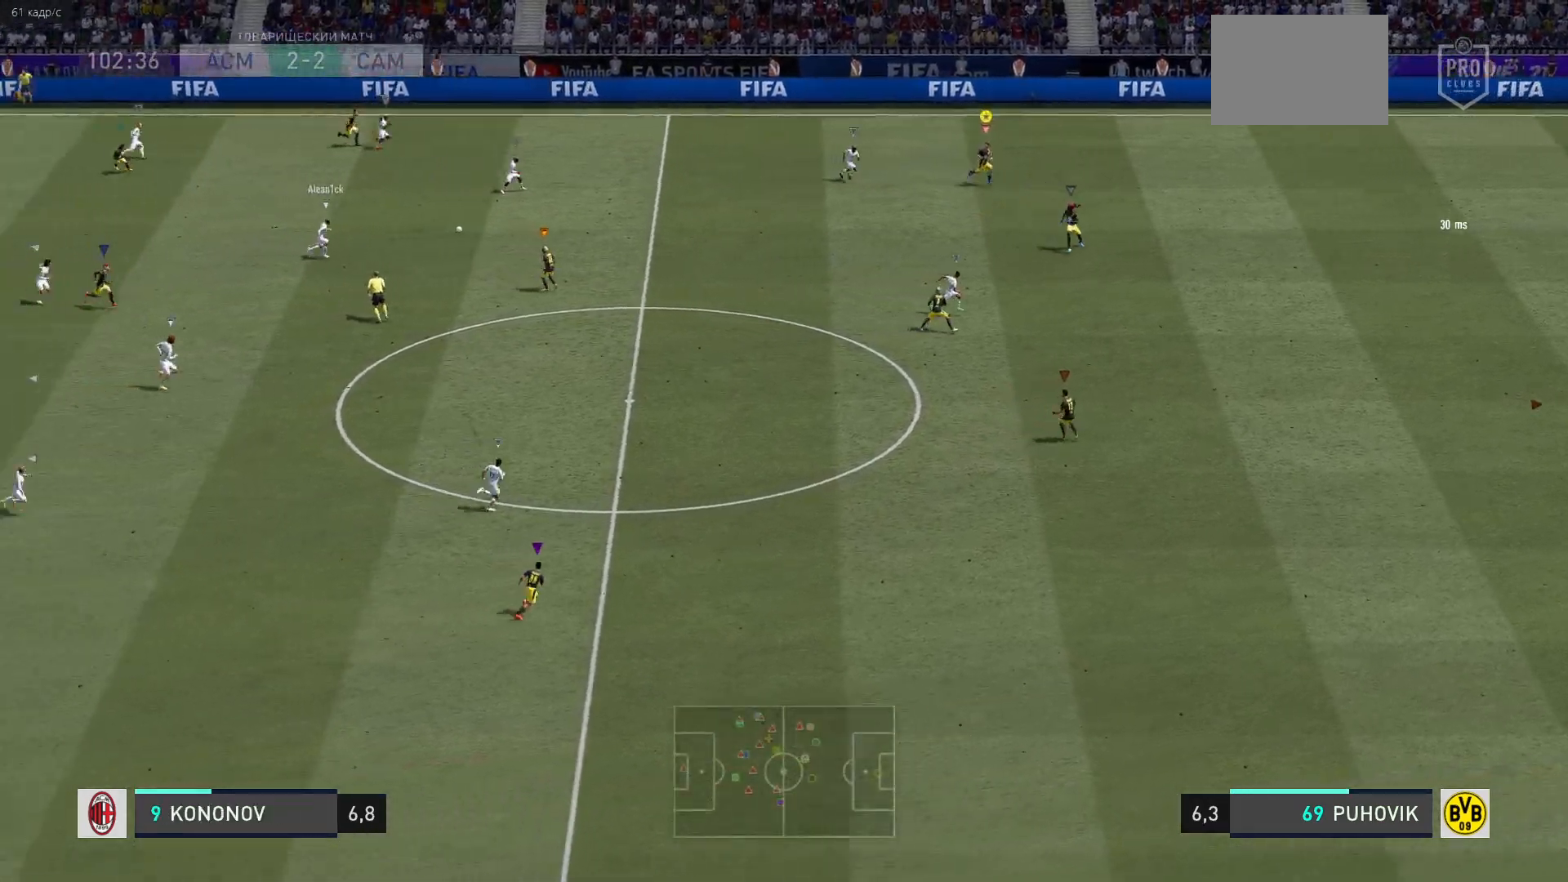
{"buttons": ["R2"], "left_stick": "down-right", "right_stick": "center", "events": [[100, "R2", "down"]]}
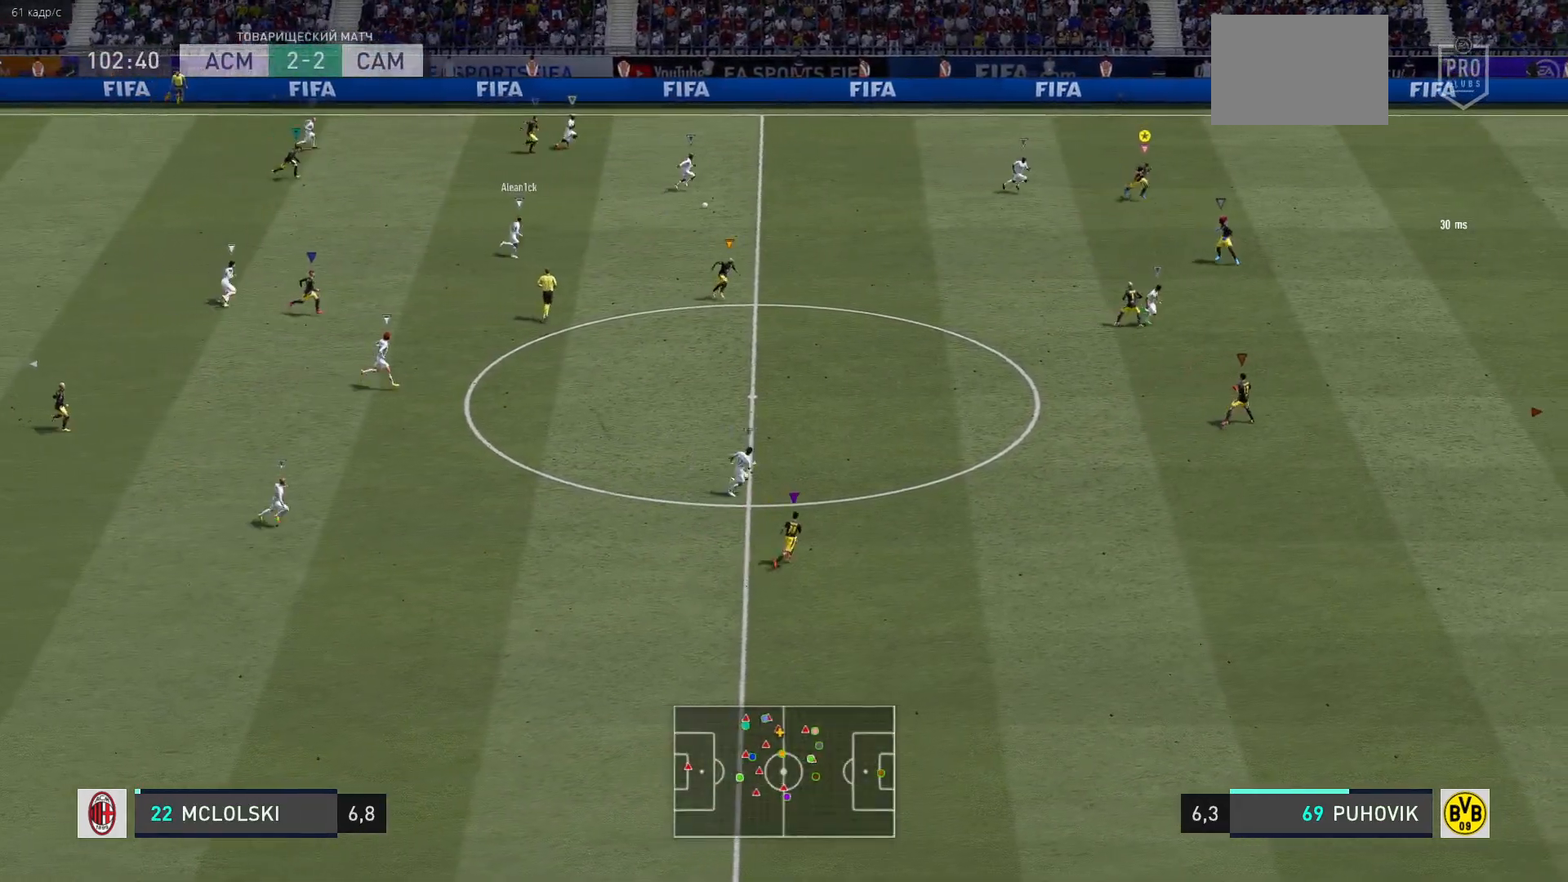
{"buttons": ["R2"], "left_stick": "down-right", "right_stick": "center", "events": [[250, "R2", "up"], [500, "R2", "down"]]}
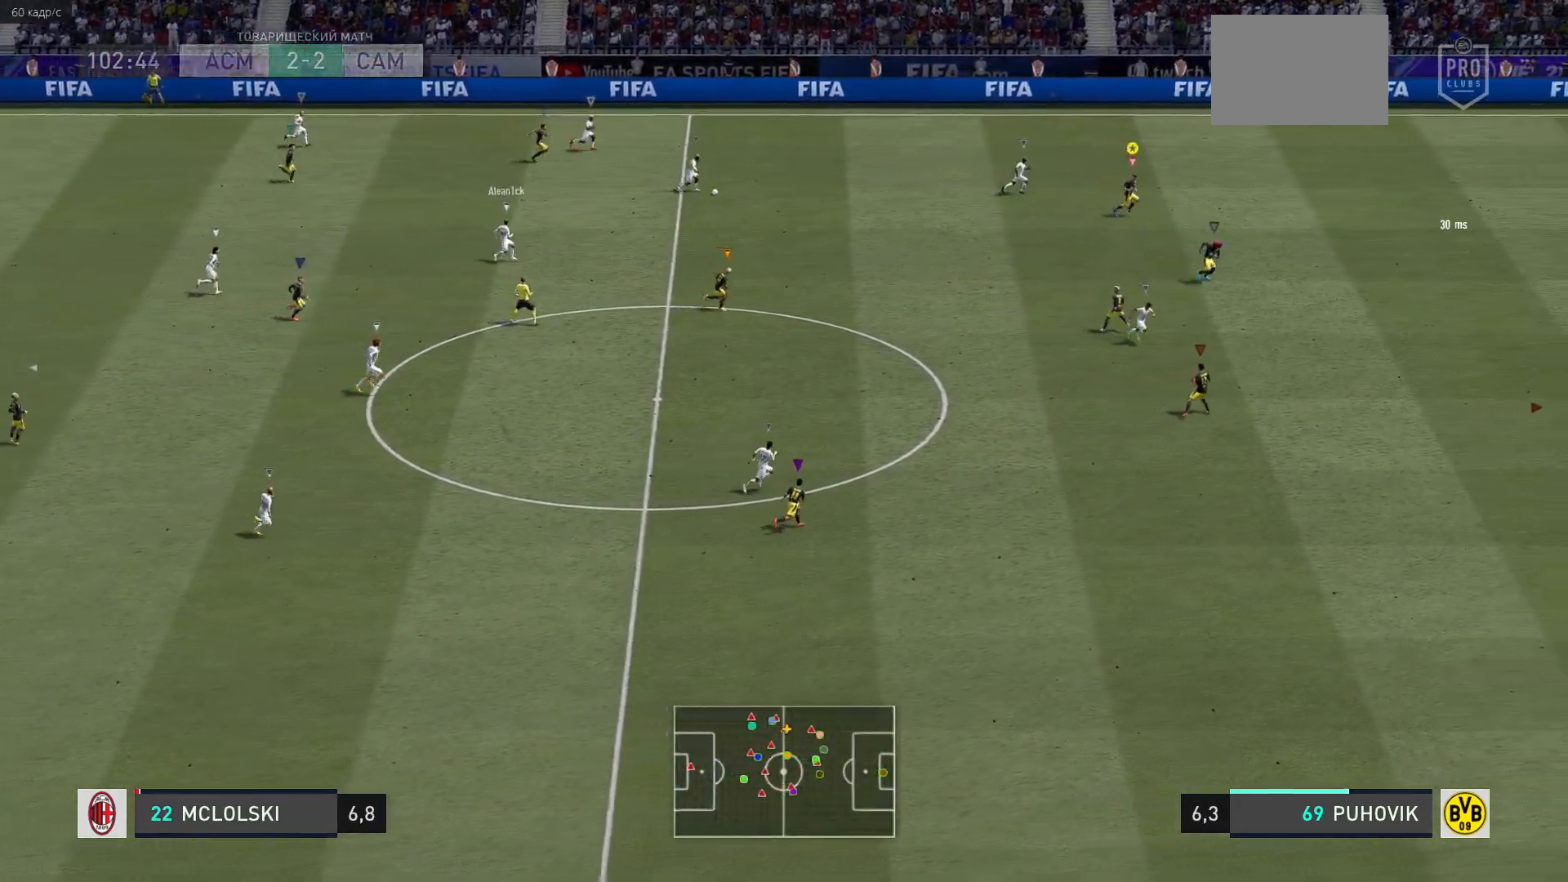
{"buttons": ["R2"], "left_stick": "up-right", "right_stick": "center", "events": [[33, "left_stick", "right"], [333, "left_stick", "up-right"]]}
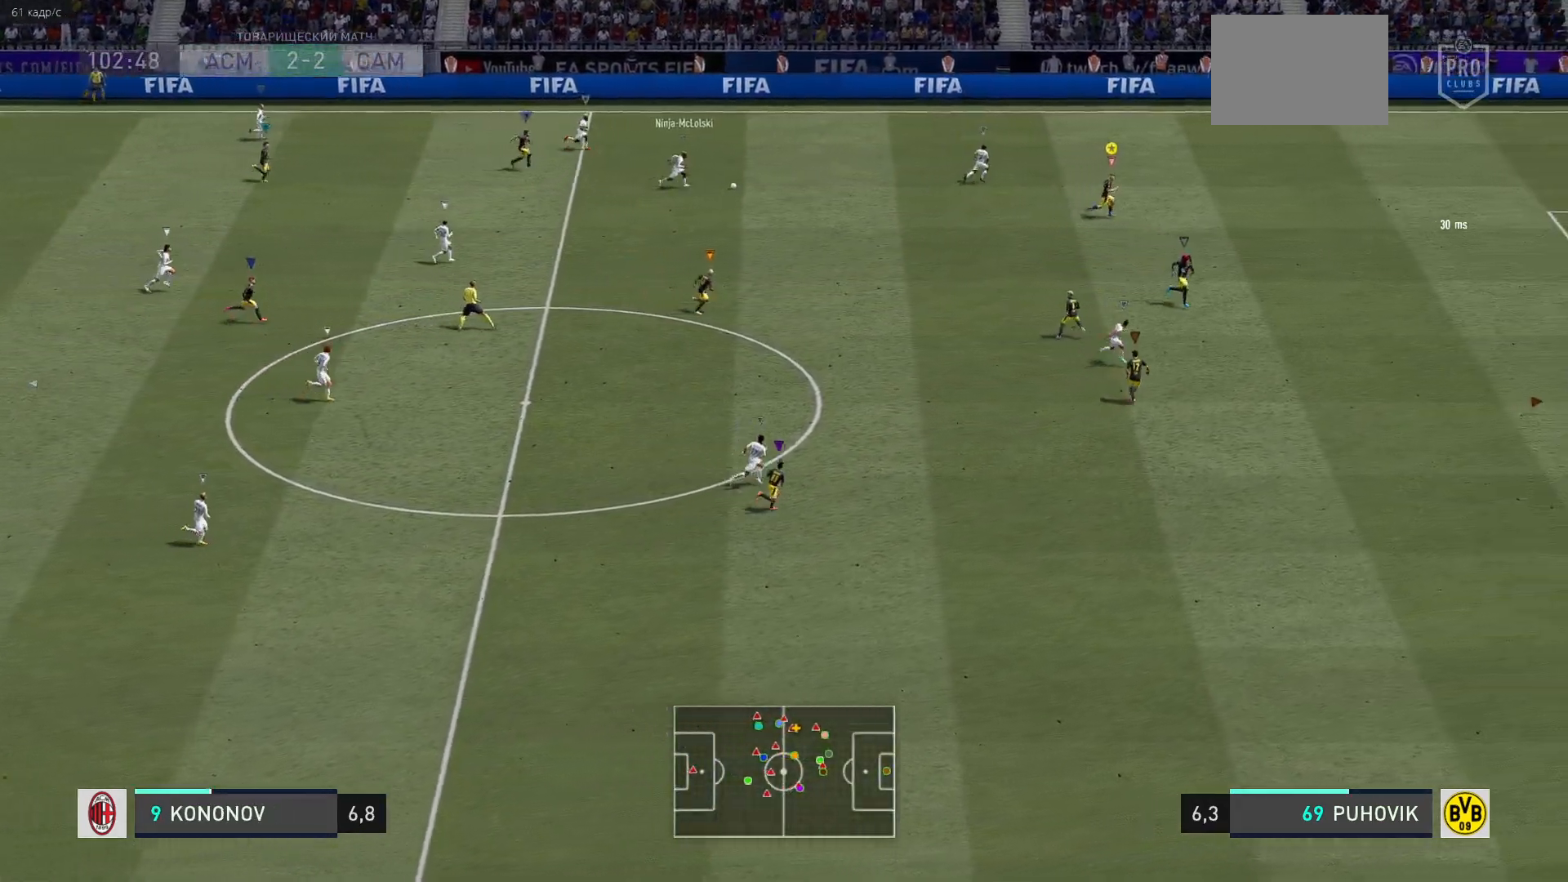
{"buttons": ["R2"], "left_stick": "up-right", "right_stick": "center", "events": [[83, "R2", "up"], [200, "R2", "down"]]}
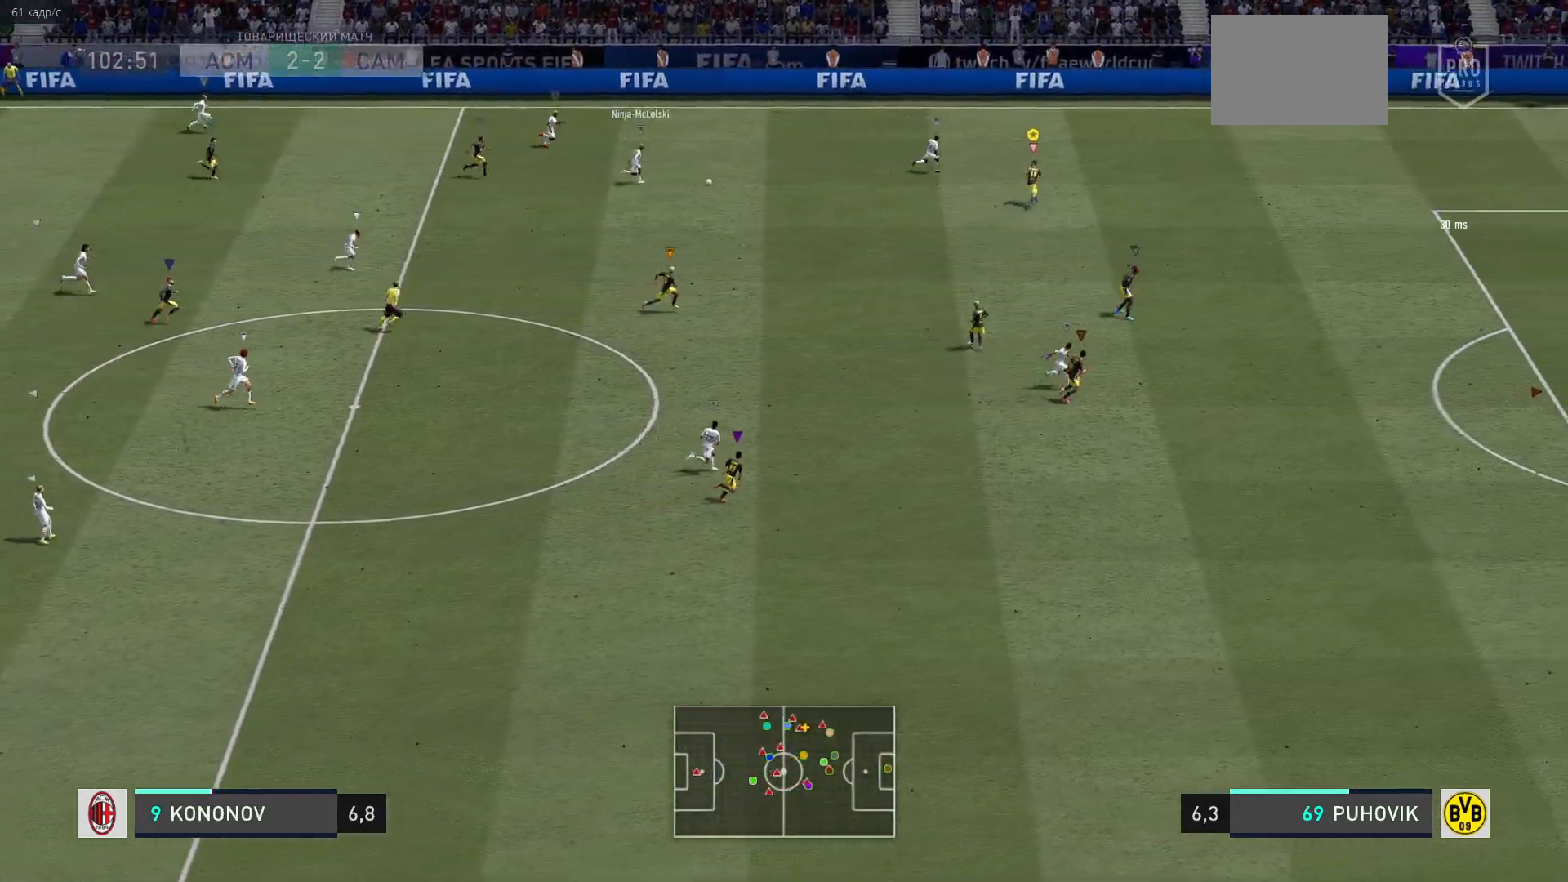
{"buttons": ["R2"], "left_stick": "right", "right_stick": "center", "events": [[250, "left_stick", "right"]]}
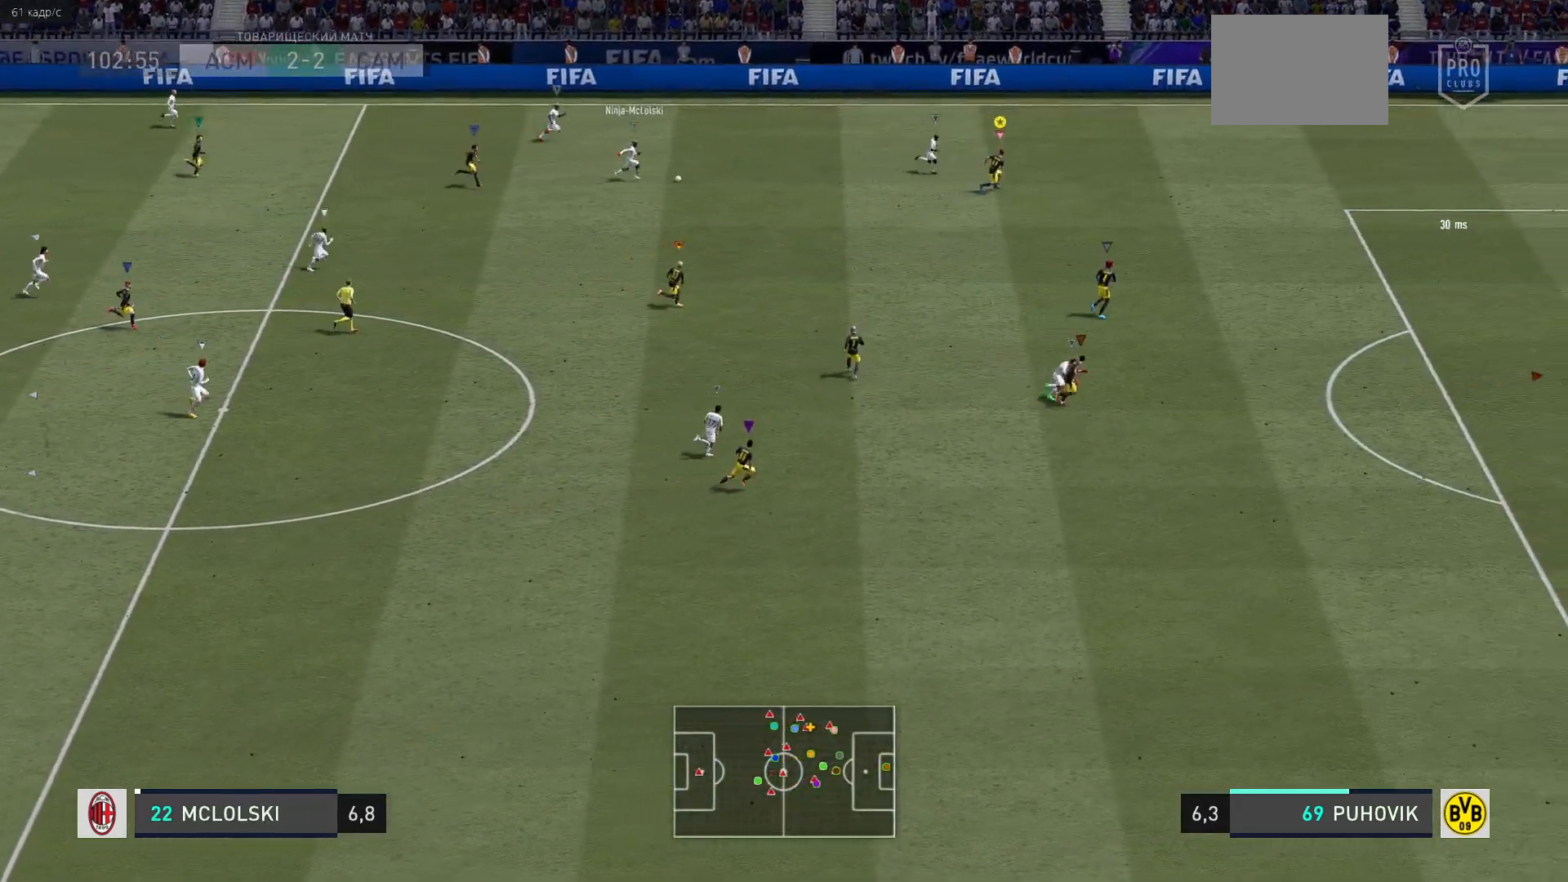
{"buttons": ["R2"], "left_stick": "down-right", "right_stick": "center", "events": [[283, "left_stick", "down-right"]]}
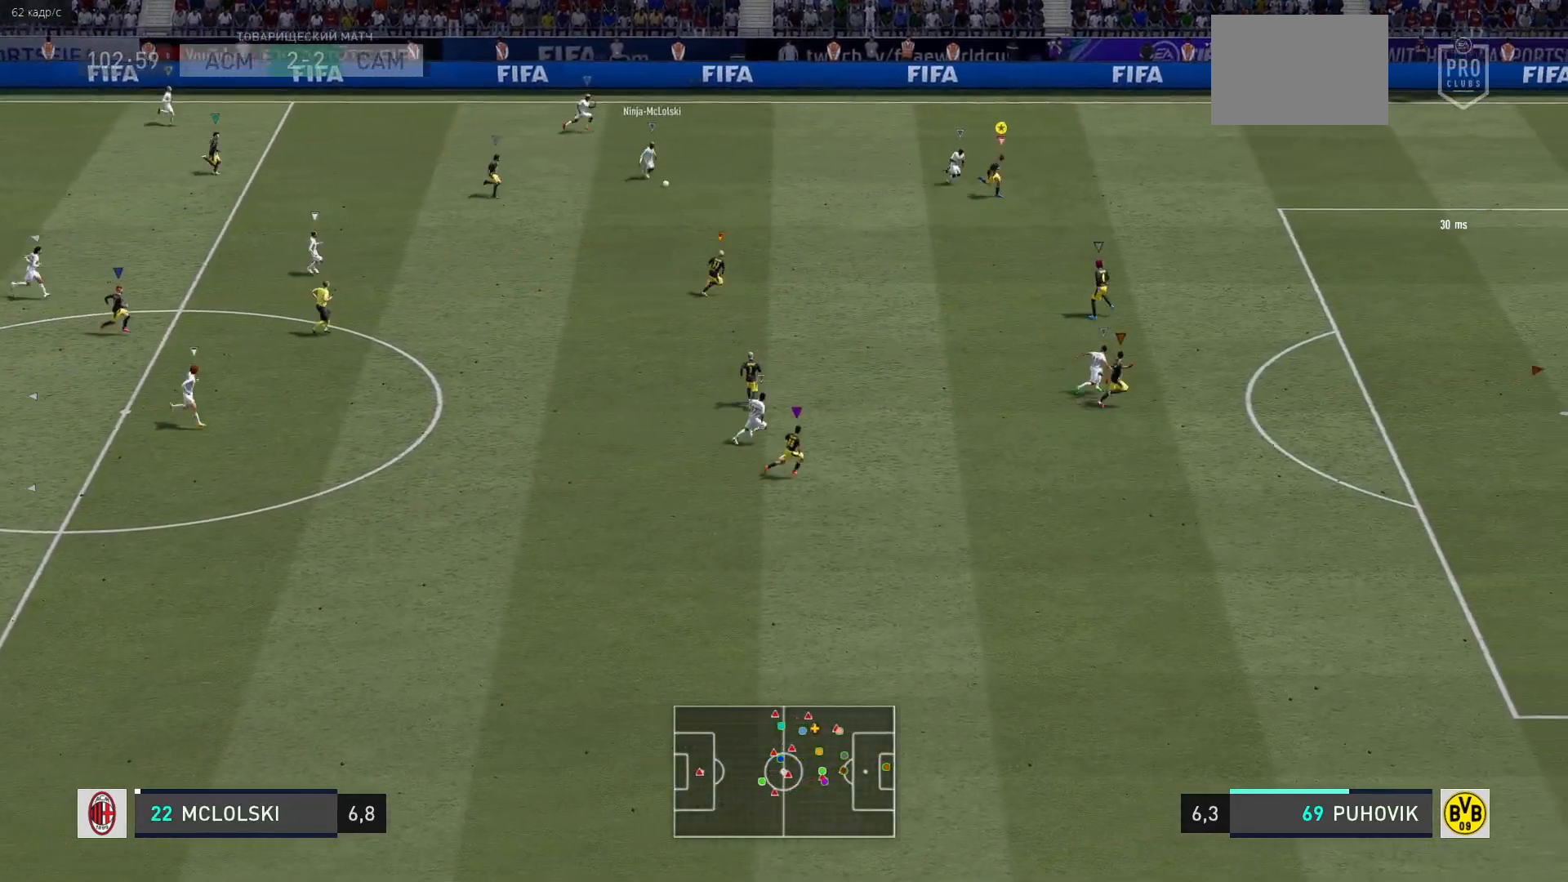
{"buttons": ["R2"], "left_stick": "down-right", "right_stick": "center", "events": []}
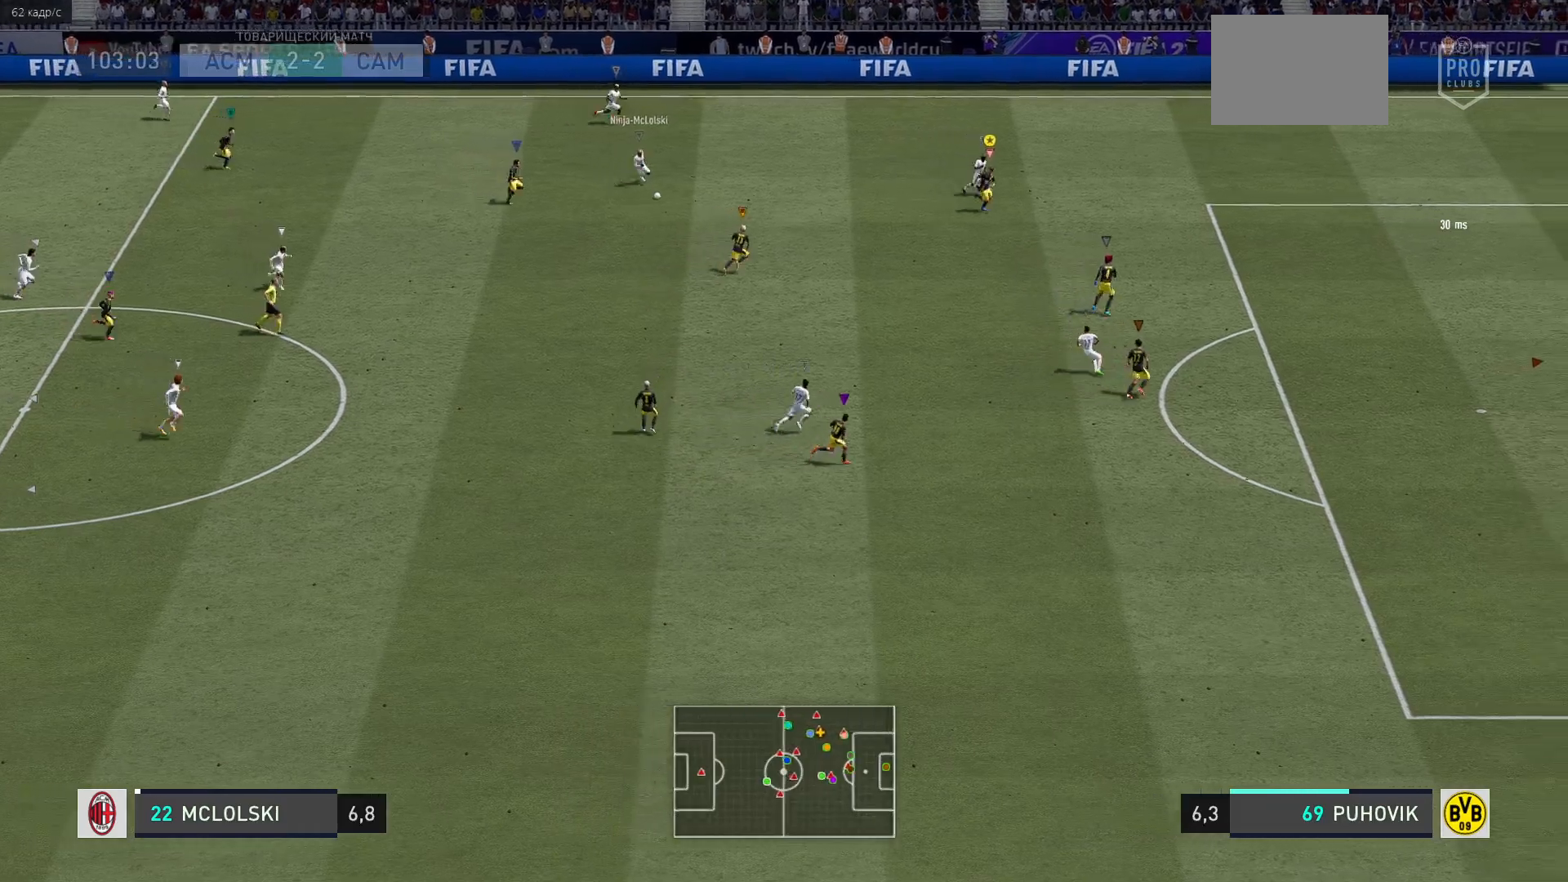
{"buttons": ["R2"], "left_stick": "right", "right_stick": "center"}
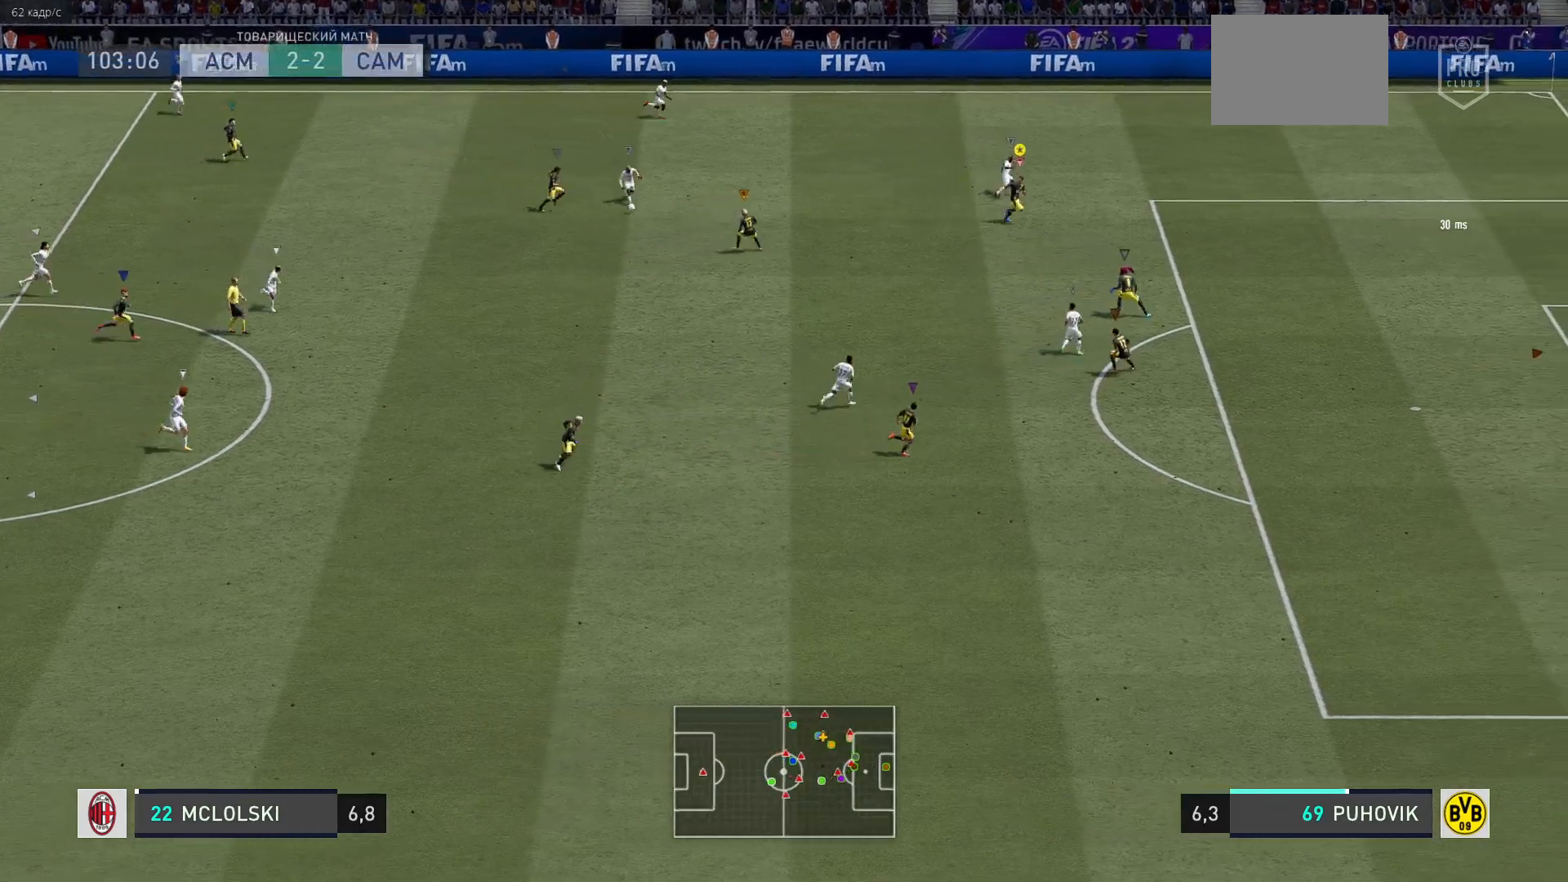
{"buttons": [], "left_stick": "down-right", "right_stick": "center", "events": [[317, "left_stick", "down-right"], [367, "R2", "up"]]}
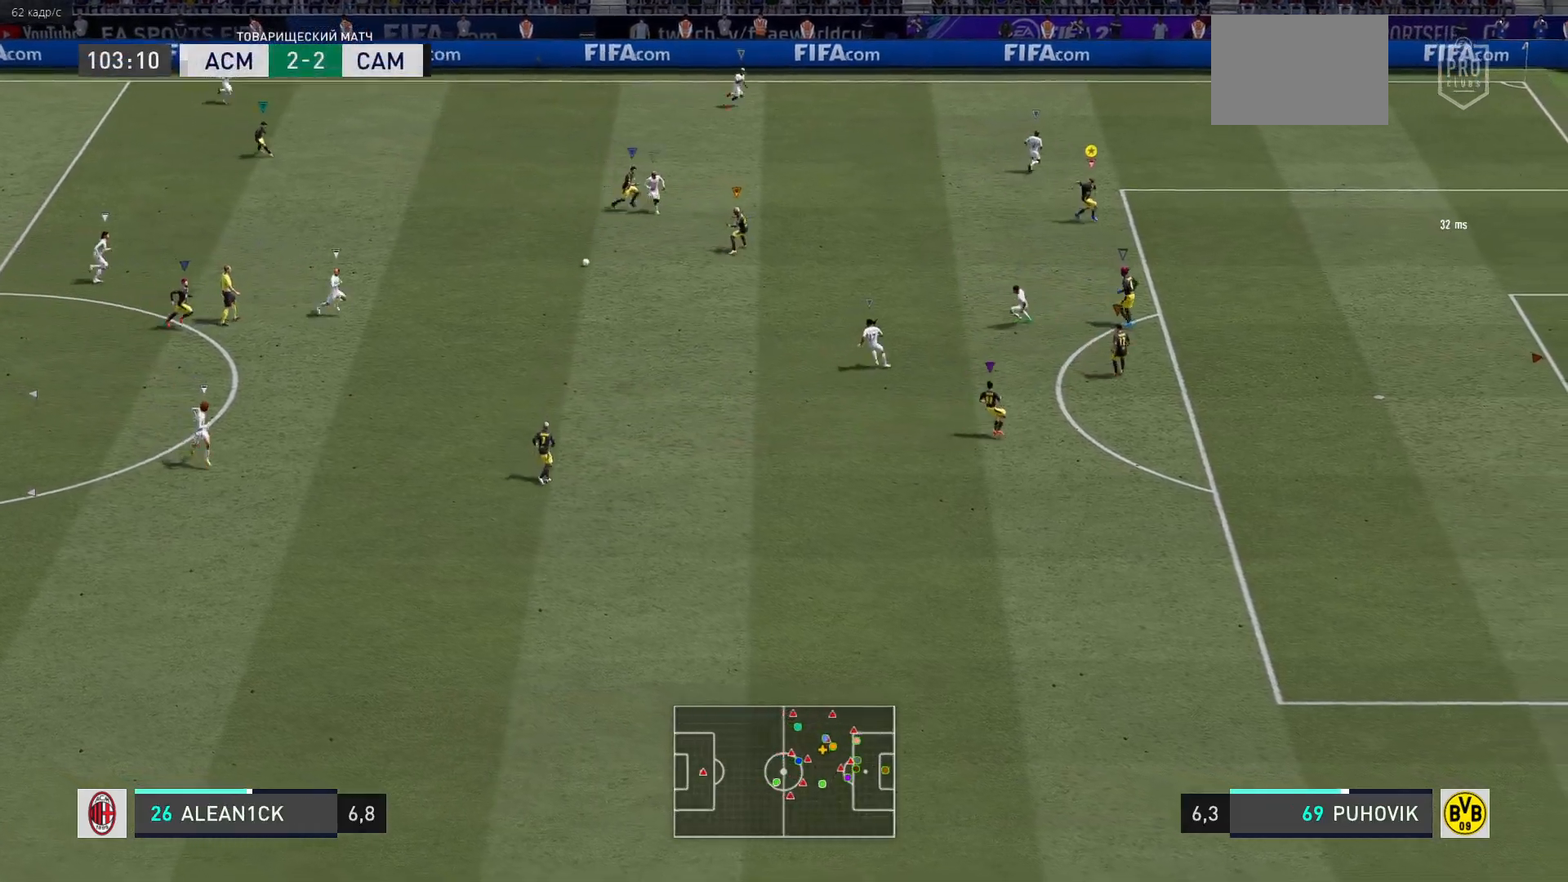
{"buttons": [], "left_stick": "down-left", "right_stick": "center", "events": [[33, "left_stick", "down-left"], [250, "left_stick", "left"], [483, "left_stick", "down-left"]]}